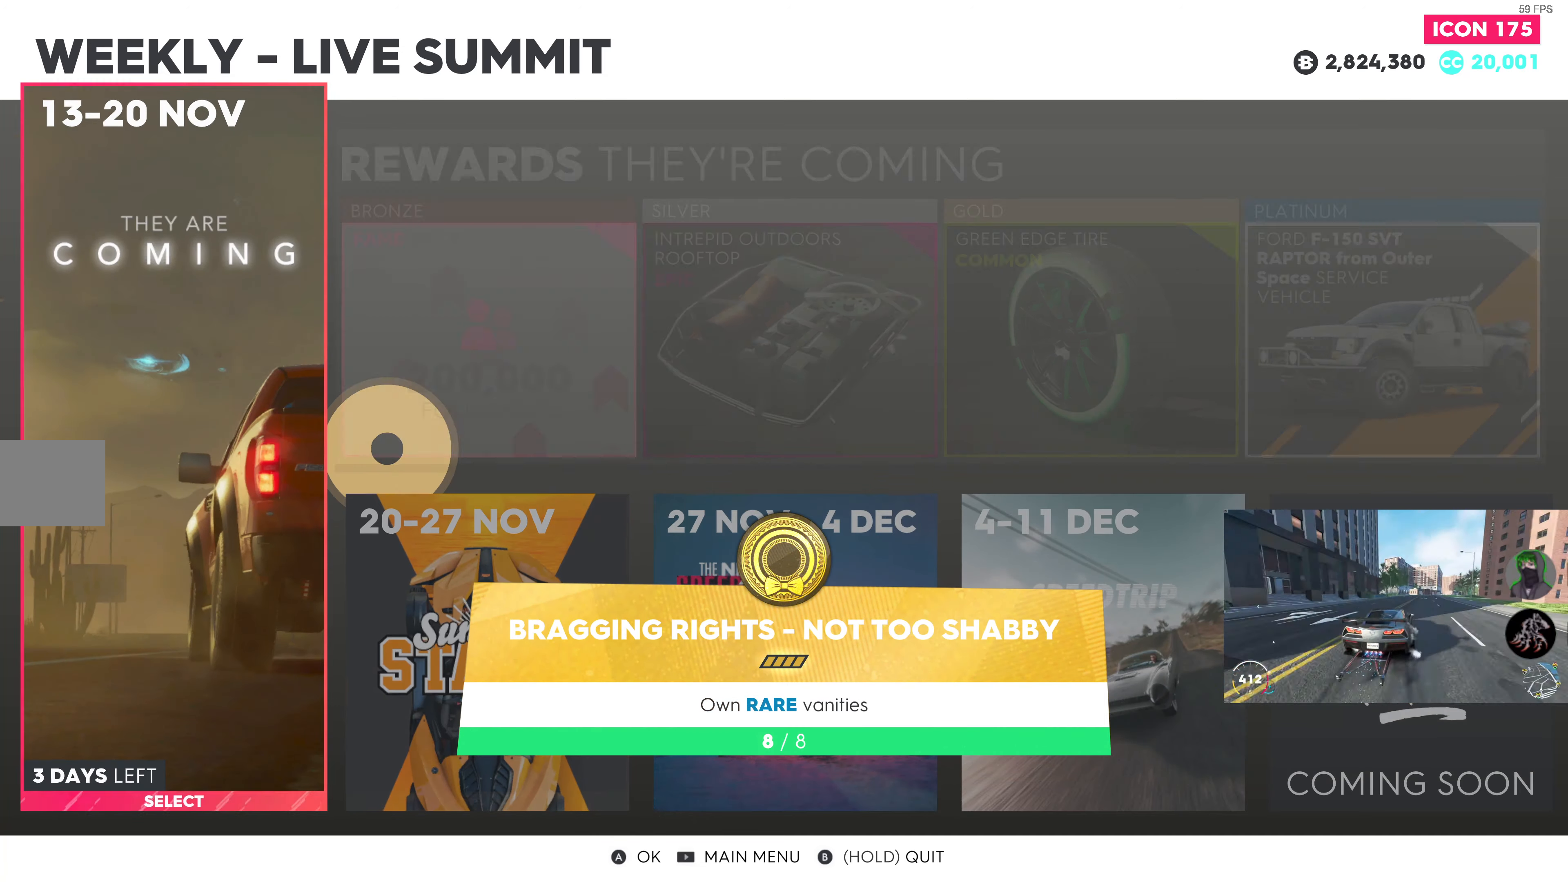
Gameplay with a controller (PlayStation layout); each line is a JSON object with the inputs held at the frame after it. "events" lists button and stick changes between this image and that frame as [ms after this image, input, new state], when the widget could be followed in between.
{"buttons": [], "left_stick": "center", "right_stick": "center", "events": [[17, "DPAD_LEFT", "up"], [300, "DPAD_RIGHT", "down"], [433, "DPAD_RIGHT", "up"]]}
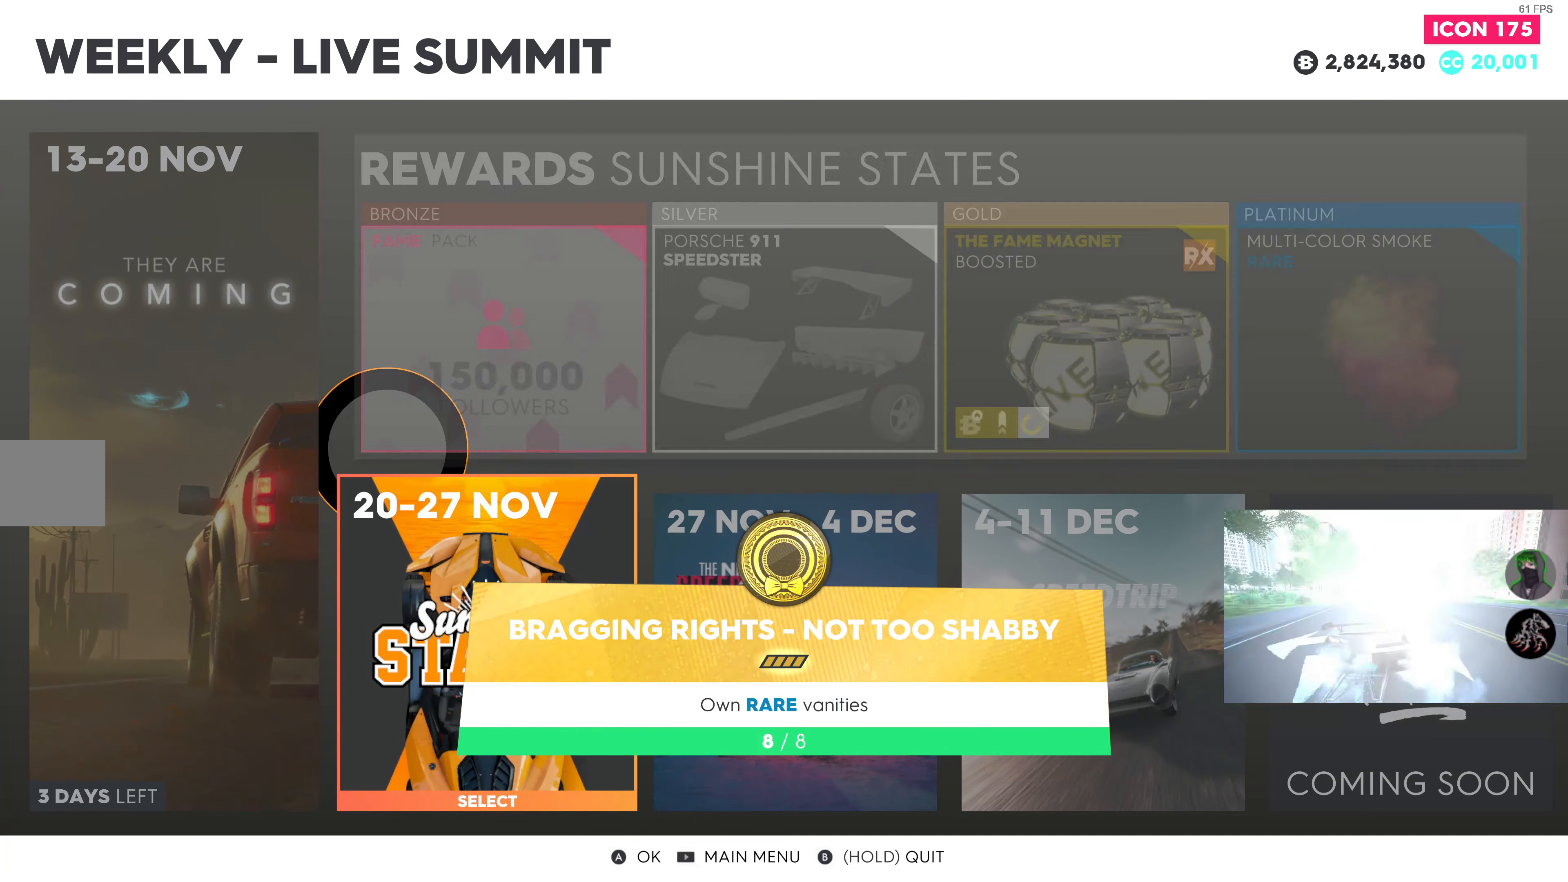
{"buttons": [], "left_stick": "center", "right_stick": "center", "events": [[133, "CROSS", "down"], [267, "CROSS", "up"]]}
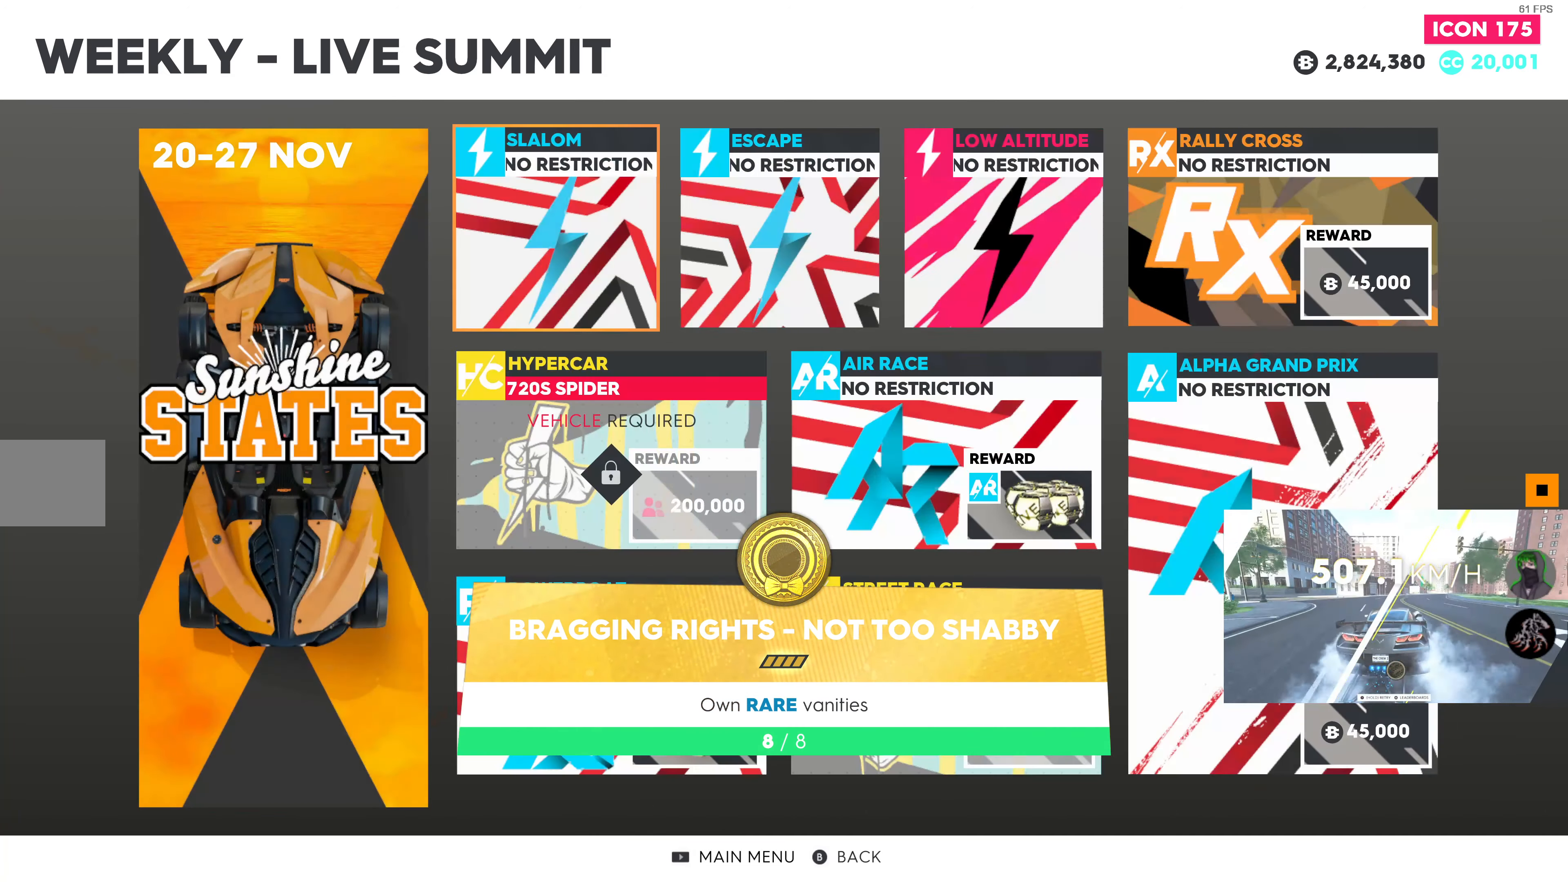
{"buttons": [], "left_stick": "center", "right_stick": "center", "events": []}
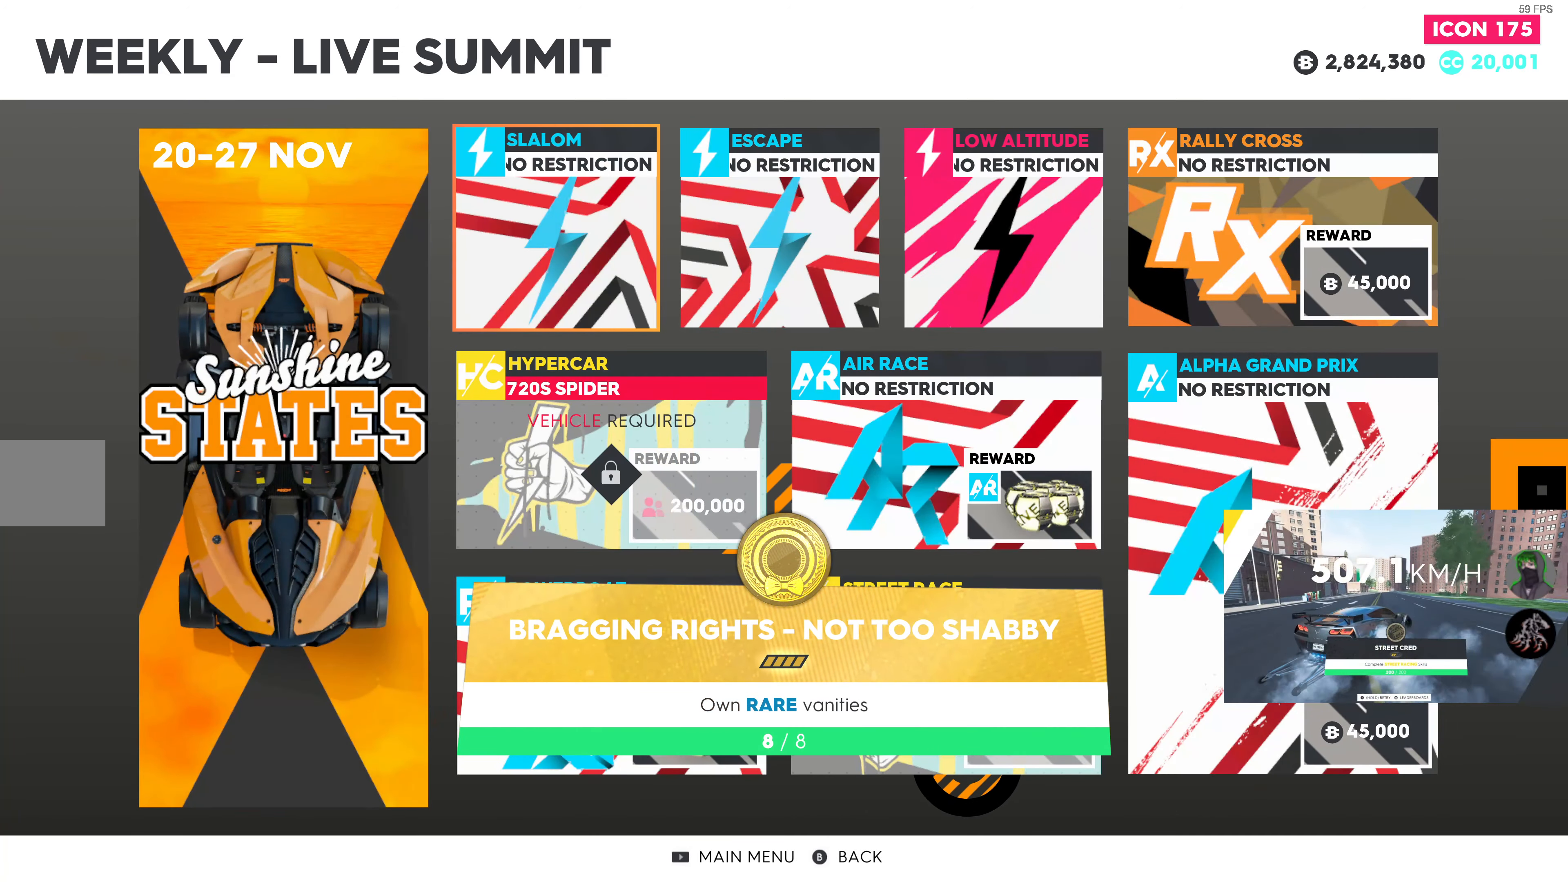
{"buttons": [], "left_stick": "center", "right_stick": "center", "events": [[233, "CIRCLE", "down"], [333, "CIRCLE", "up"]]}
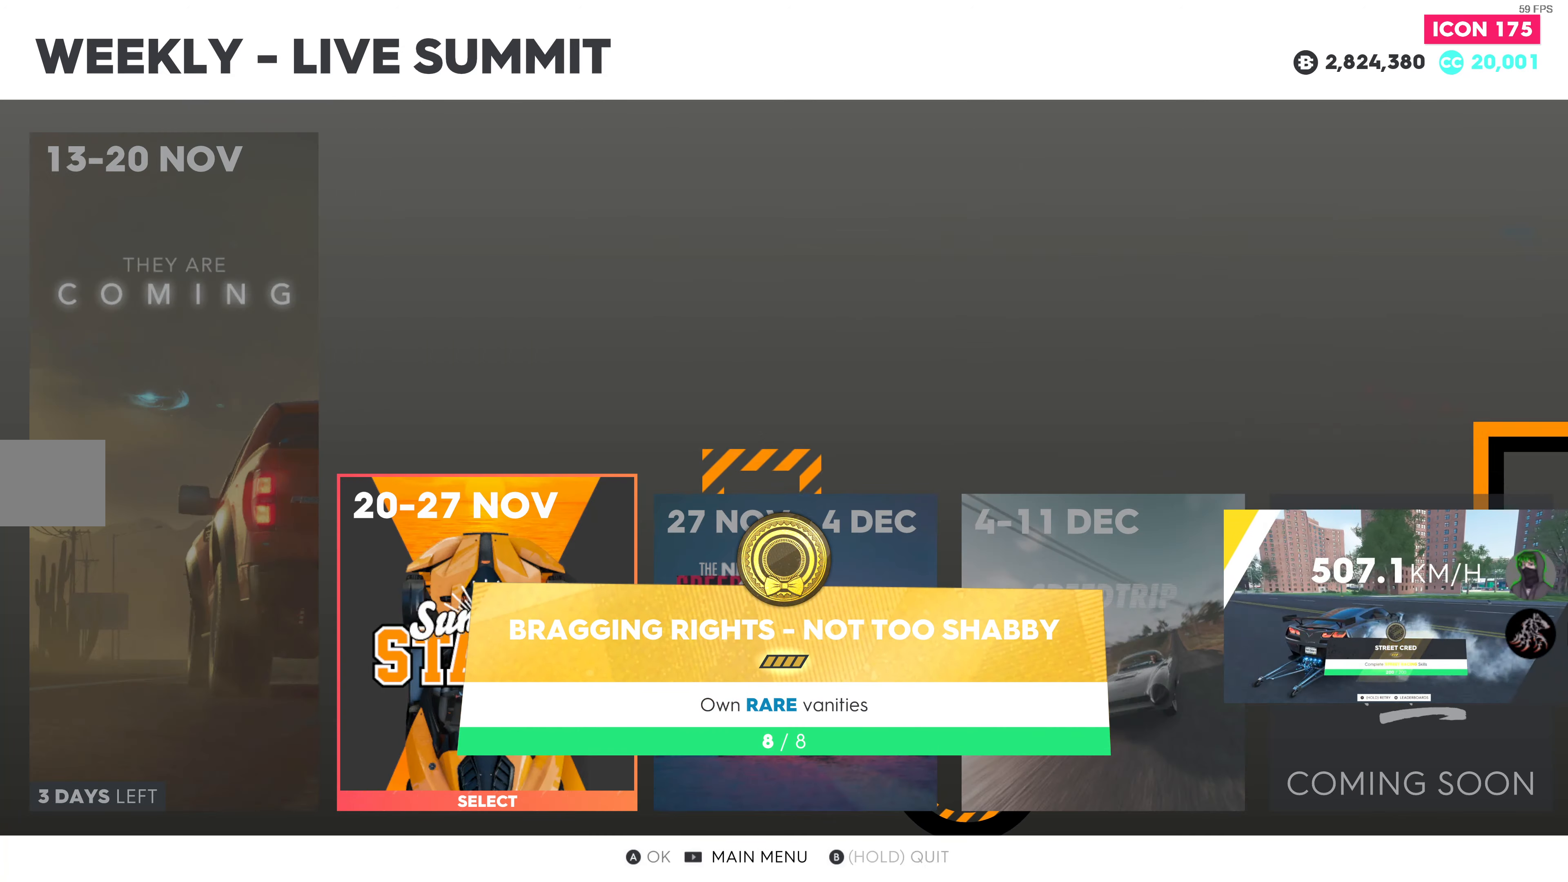
{"buttons": [], "left_stick": "center", "right_stick": "center", "events": []}
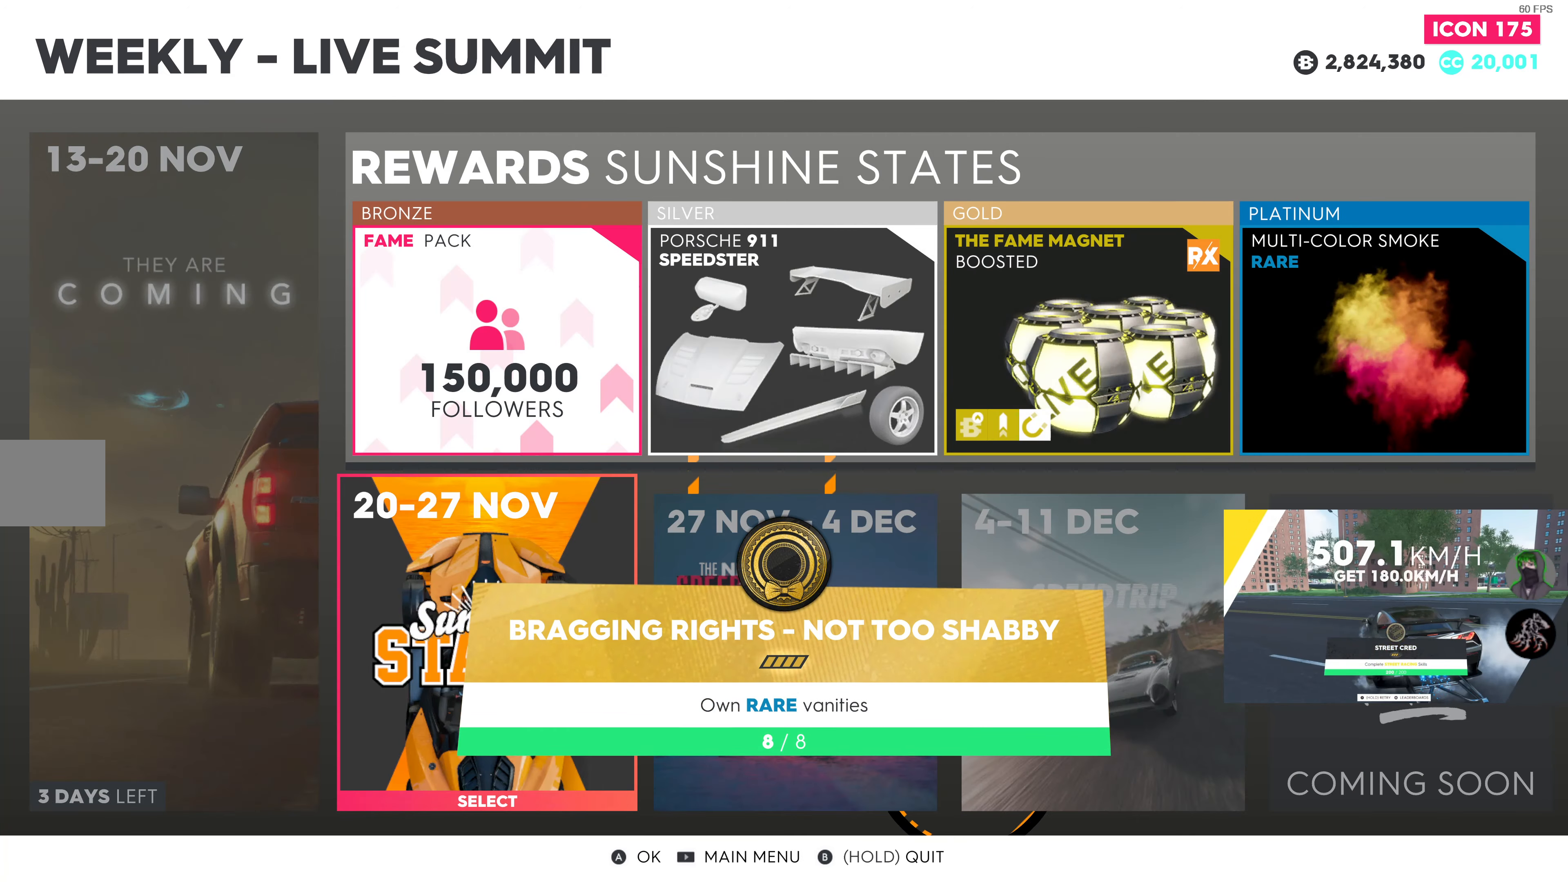
{"buttons": ["CIRCLE"], "left_stick": "center", "right_stick": "center", "events": [[200, "CIRCLE", "down"]]}
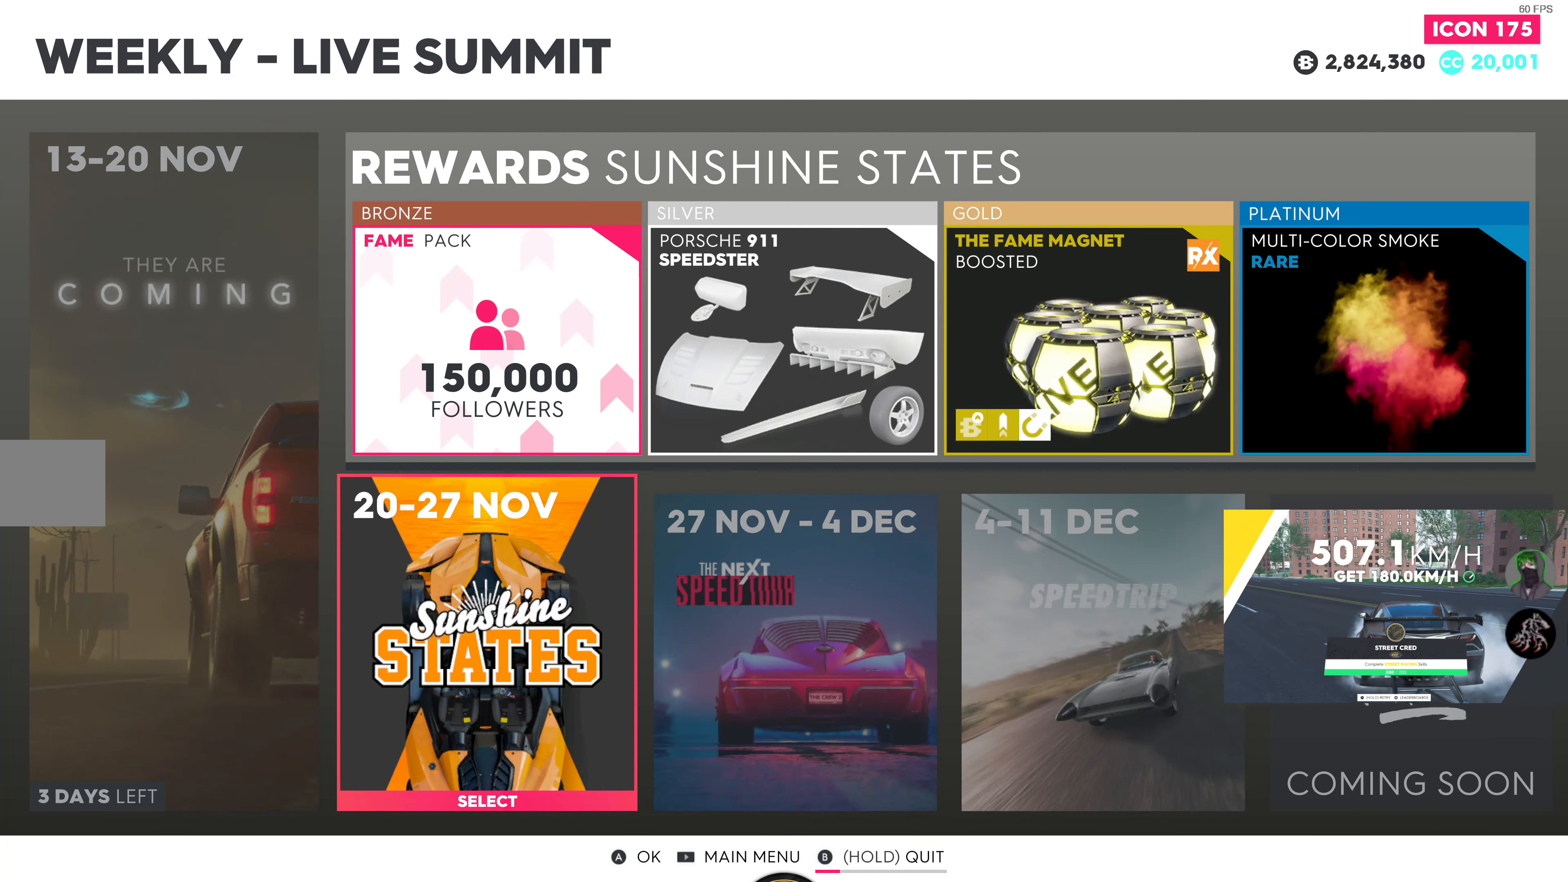
{"buttons": ["CIRCLE"], "left_stick": "center", "right_stick": "center", "events": []}
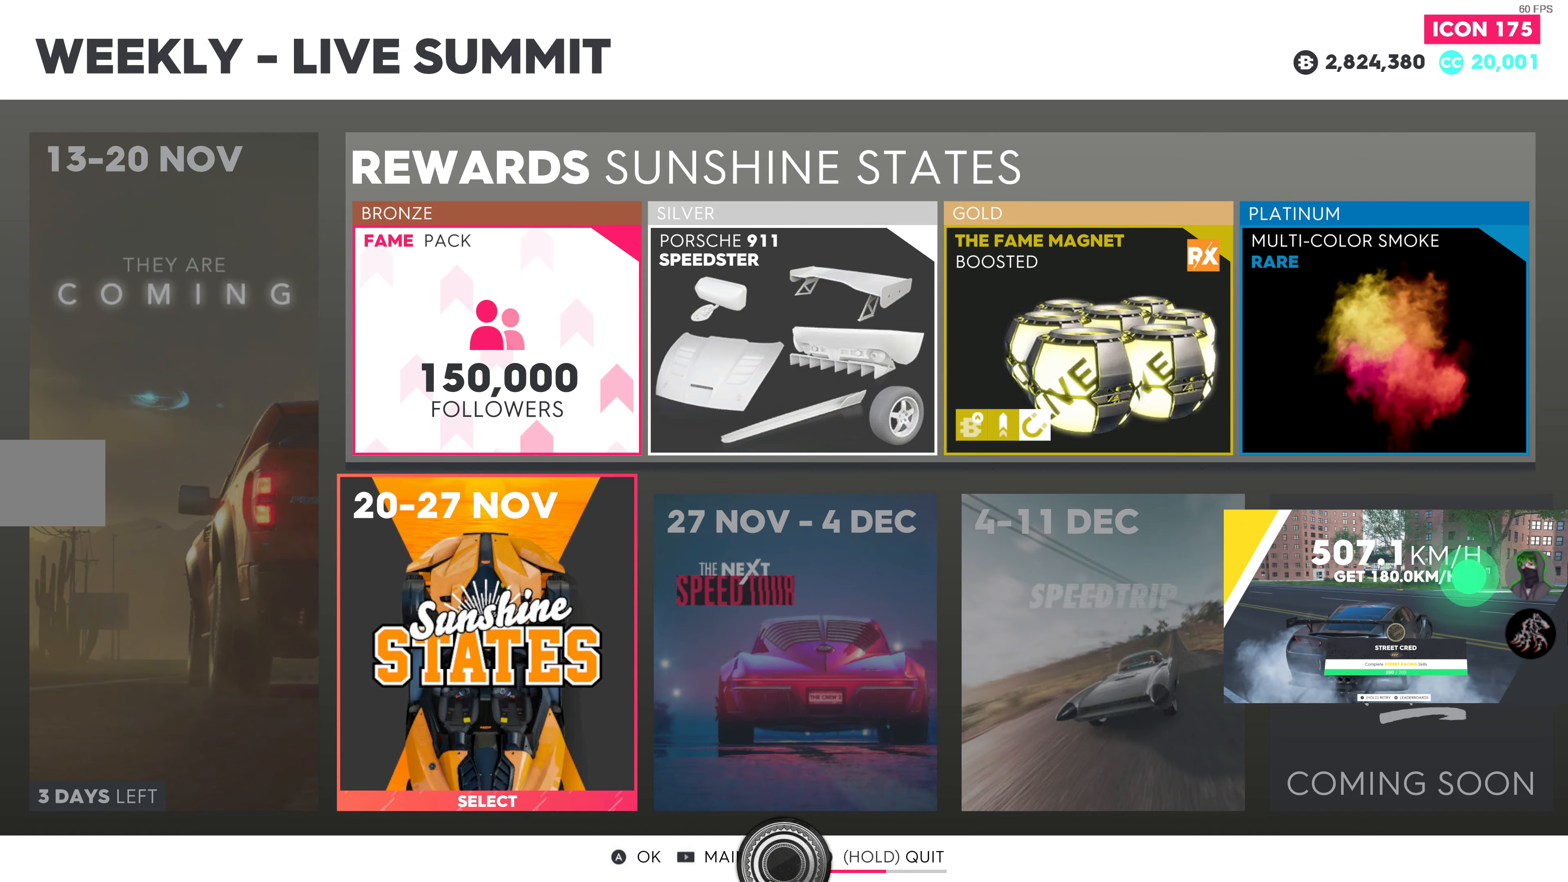
{"buttons": ["CIRCLE"], "left_stick": "center", "right_stick": "center", "events": []}
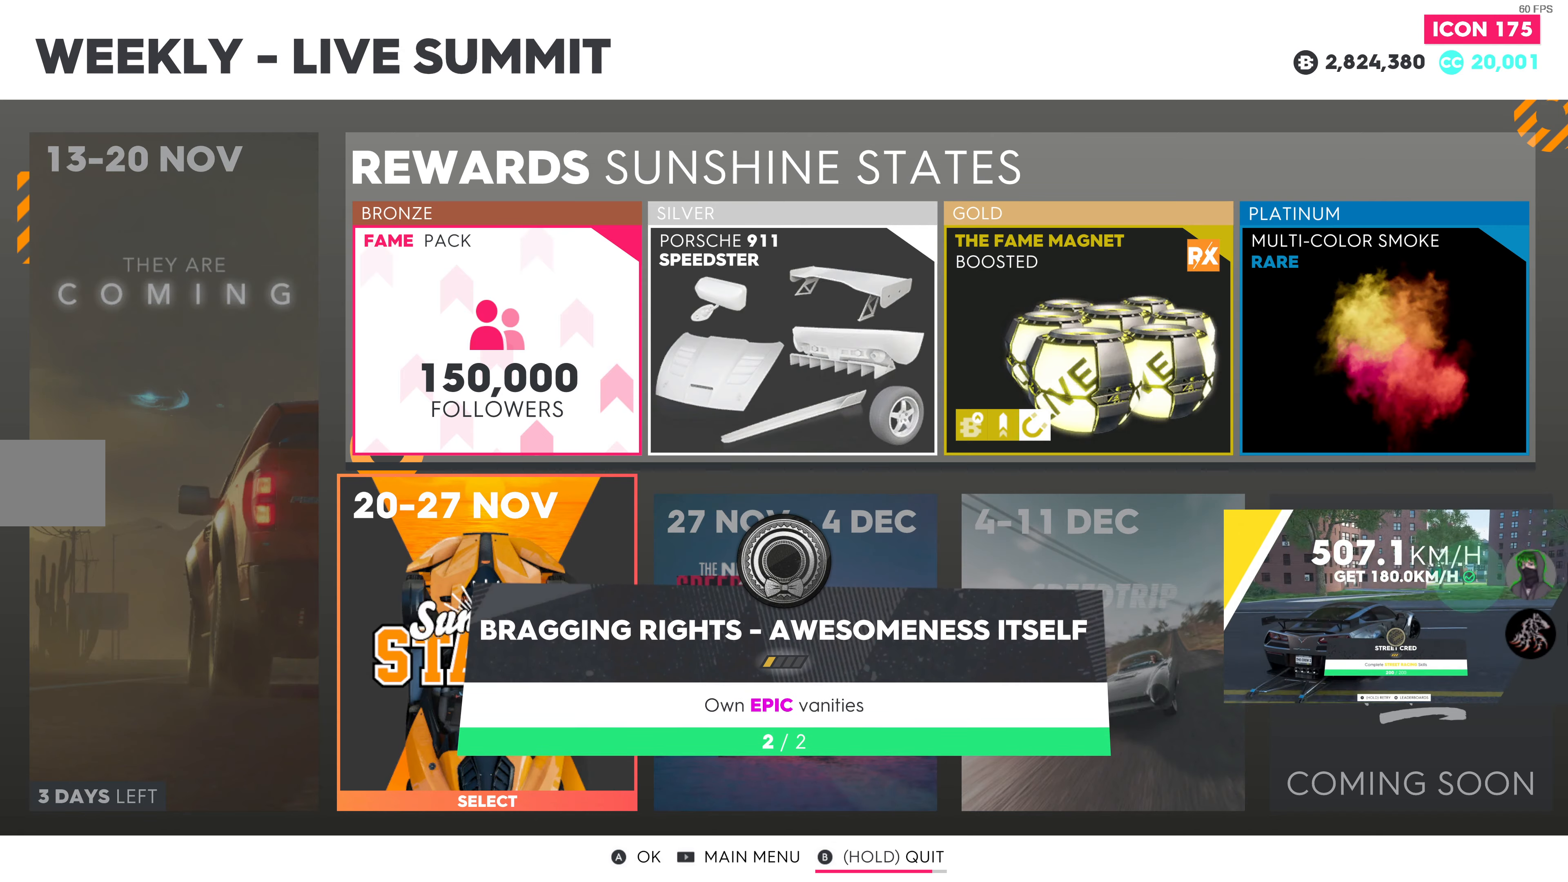
{"buttons": [], "left_stick": "center", "right_stick": "center", "events": [[434, "CIRCLE", "up"]]}
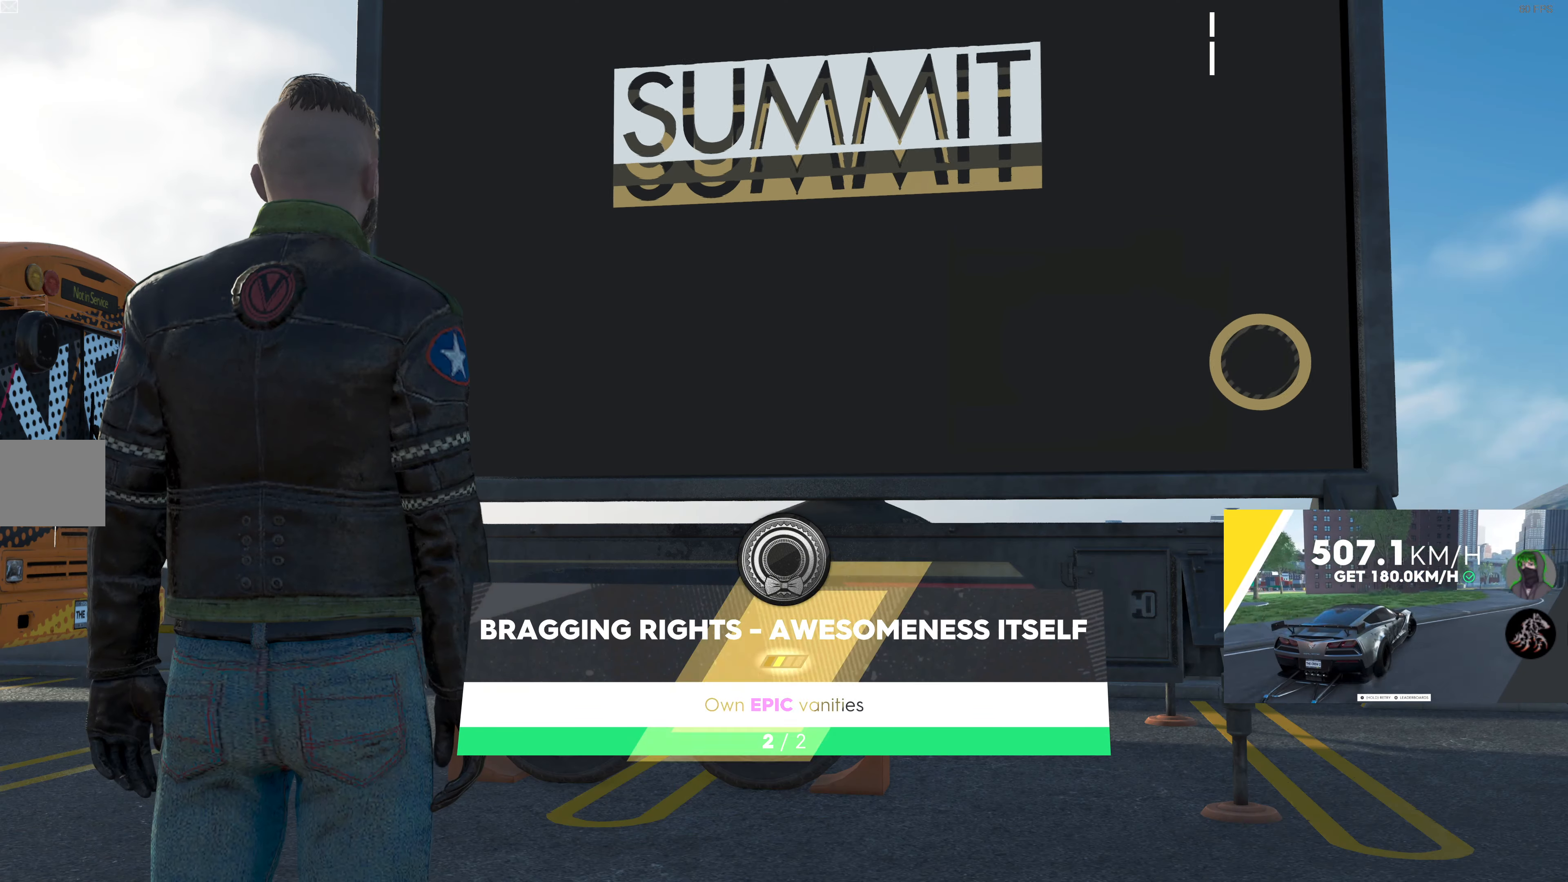
{"buttons": [], "left_stick": "center", "right_stick": "center", "events": []}
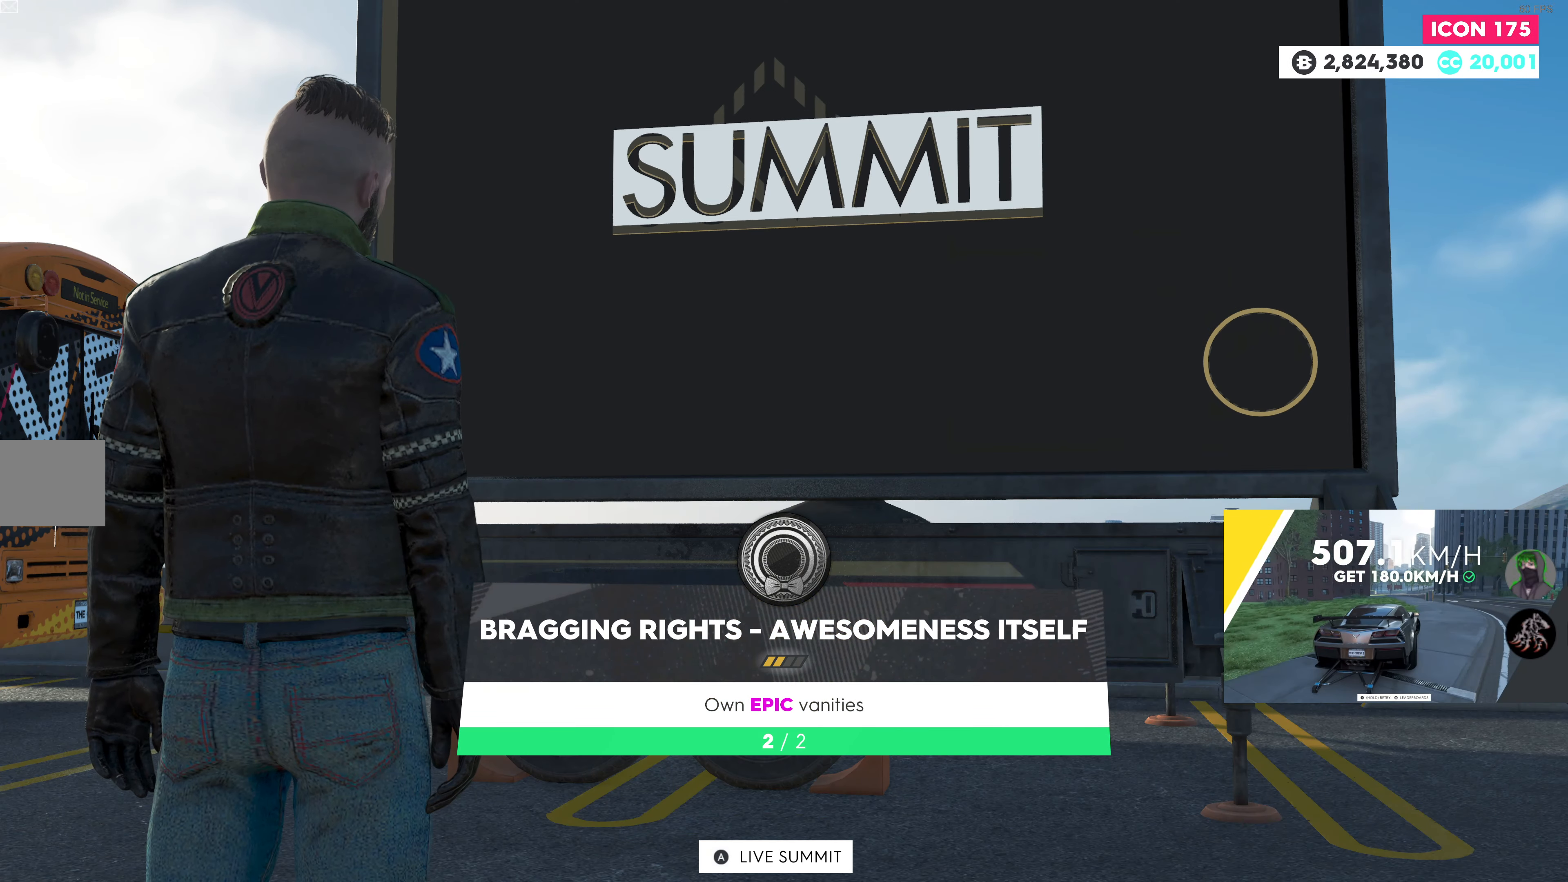
{"buttons": [], "left_stick": "down-right", "right_stick": "center", "events": [[467, "left_stick", "down-right"]]}
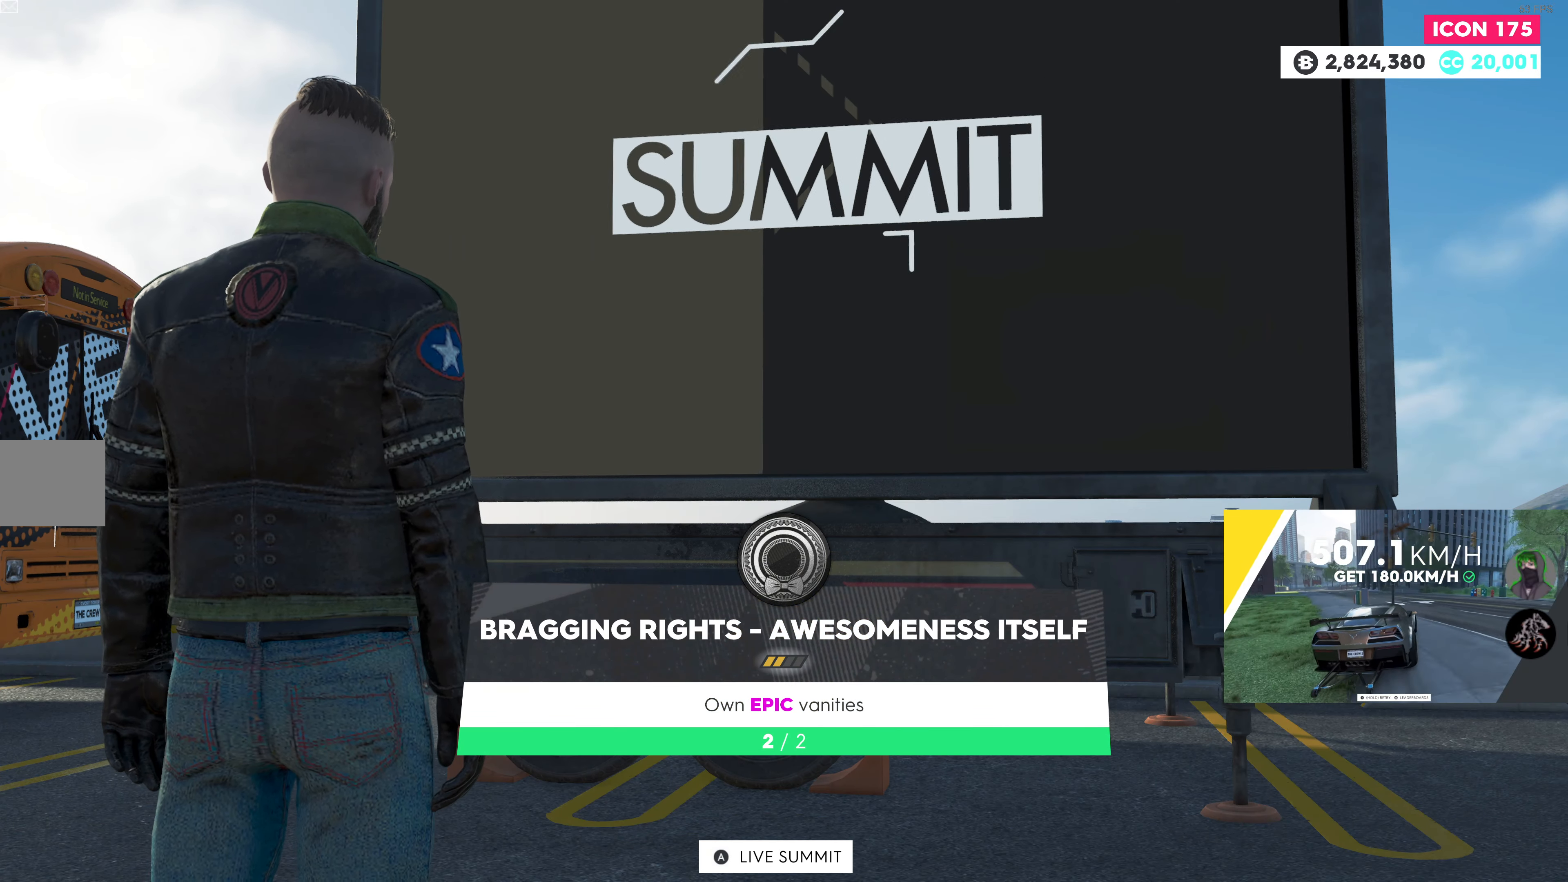
{"buttons": [], "left_stick": "down-left", "right_stick": "up-left", "events": [[34, "right_stick", "left"], [134, "left_stick", "down"], [267, "left_stick", "down-left"], [350, "right_stick", "up-left"]]}
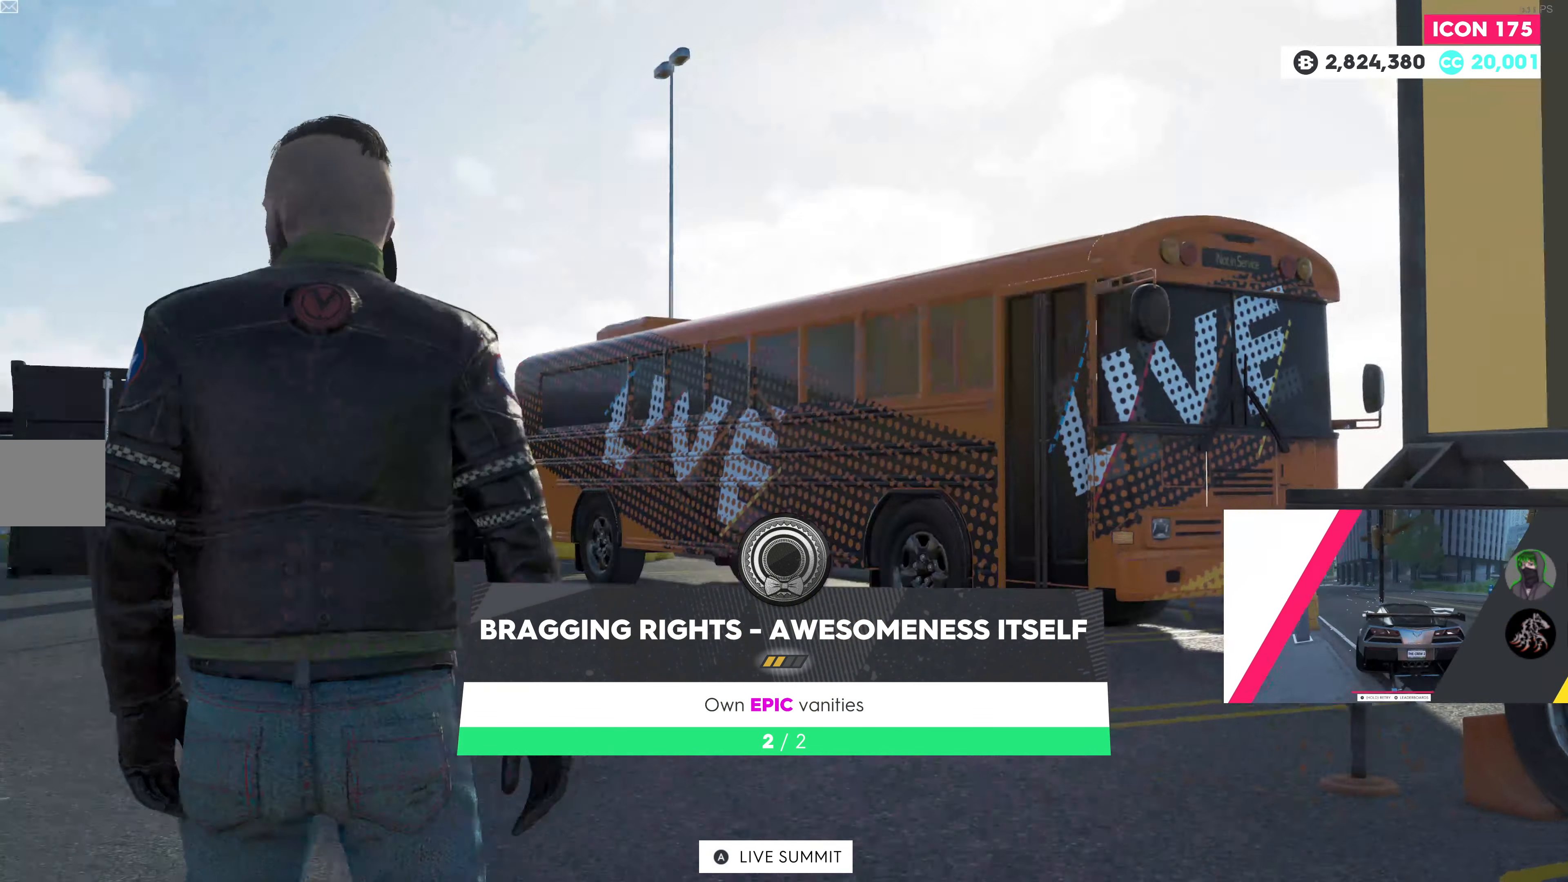
{"buttons": [], "left_stick": "up-left", "right_stick": "center", "events": [[84, "left_stick", "left"], [184, "left_stick", "up-left"], [217, "right_stick", "left"], [334, "right_stick", "center"]]}
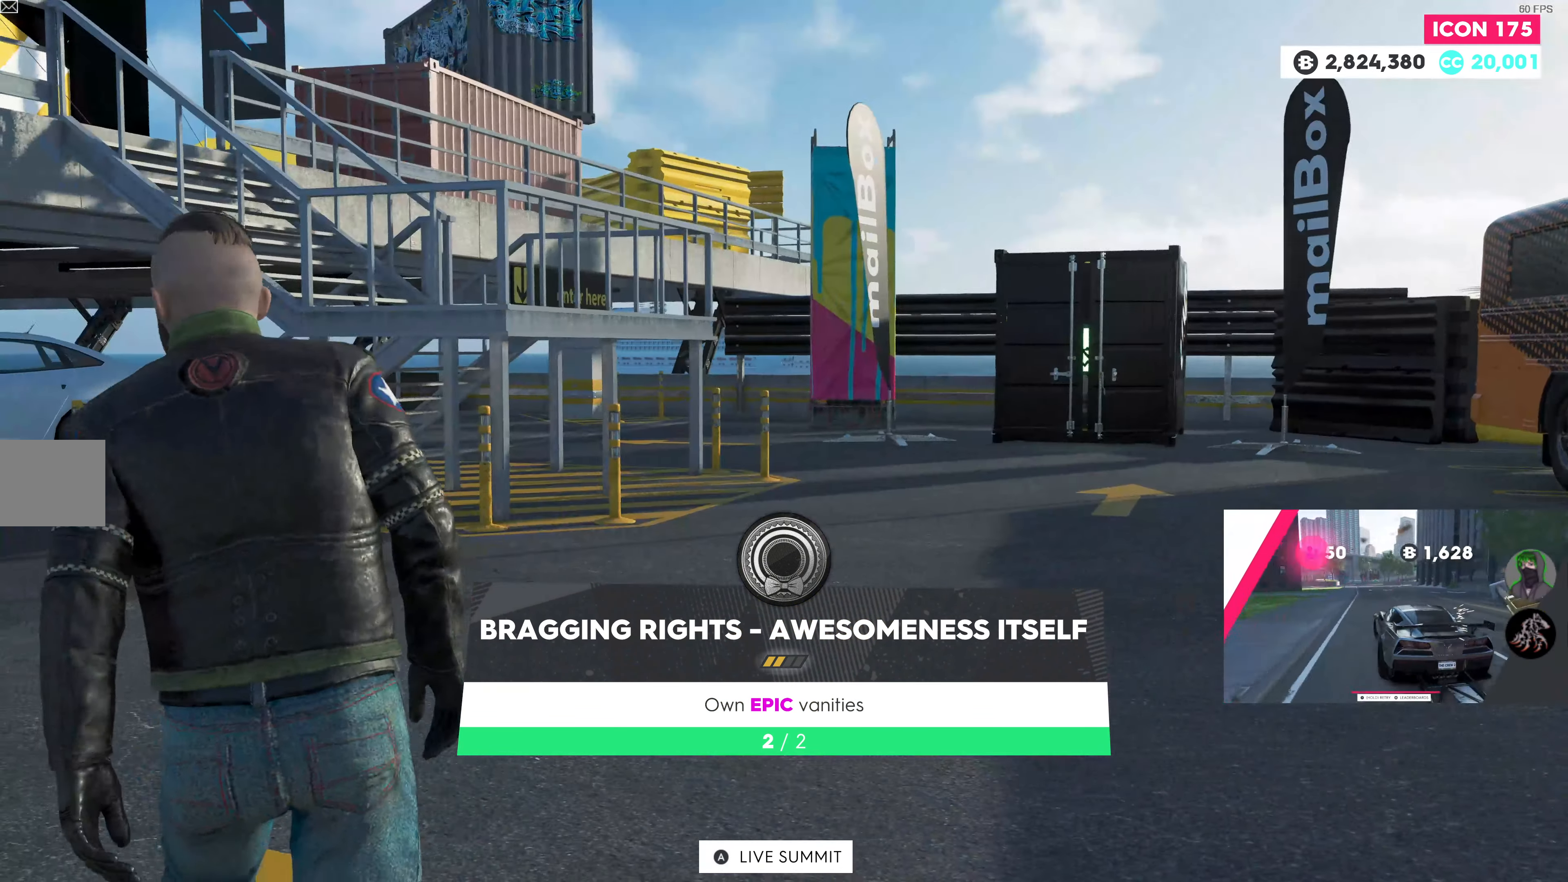
{"buttons": [], "left_stick": "center", "right_stick": "center", "events": [[84, "right_stick", "up-left"], [150, "left_stick", "up"], [384, "right_stick", "center"], [484, "left_stick", "center"]]}
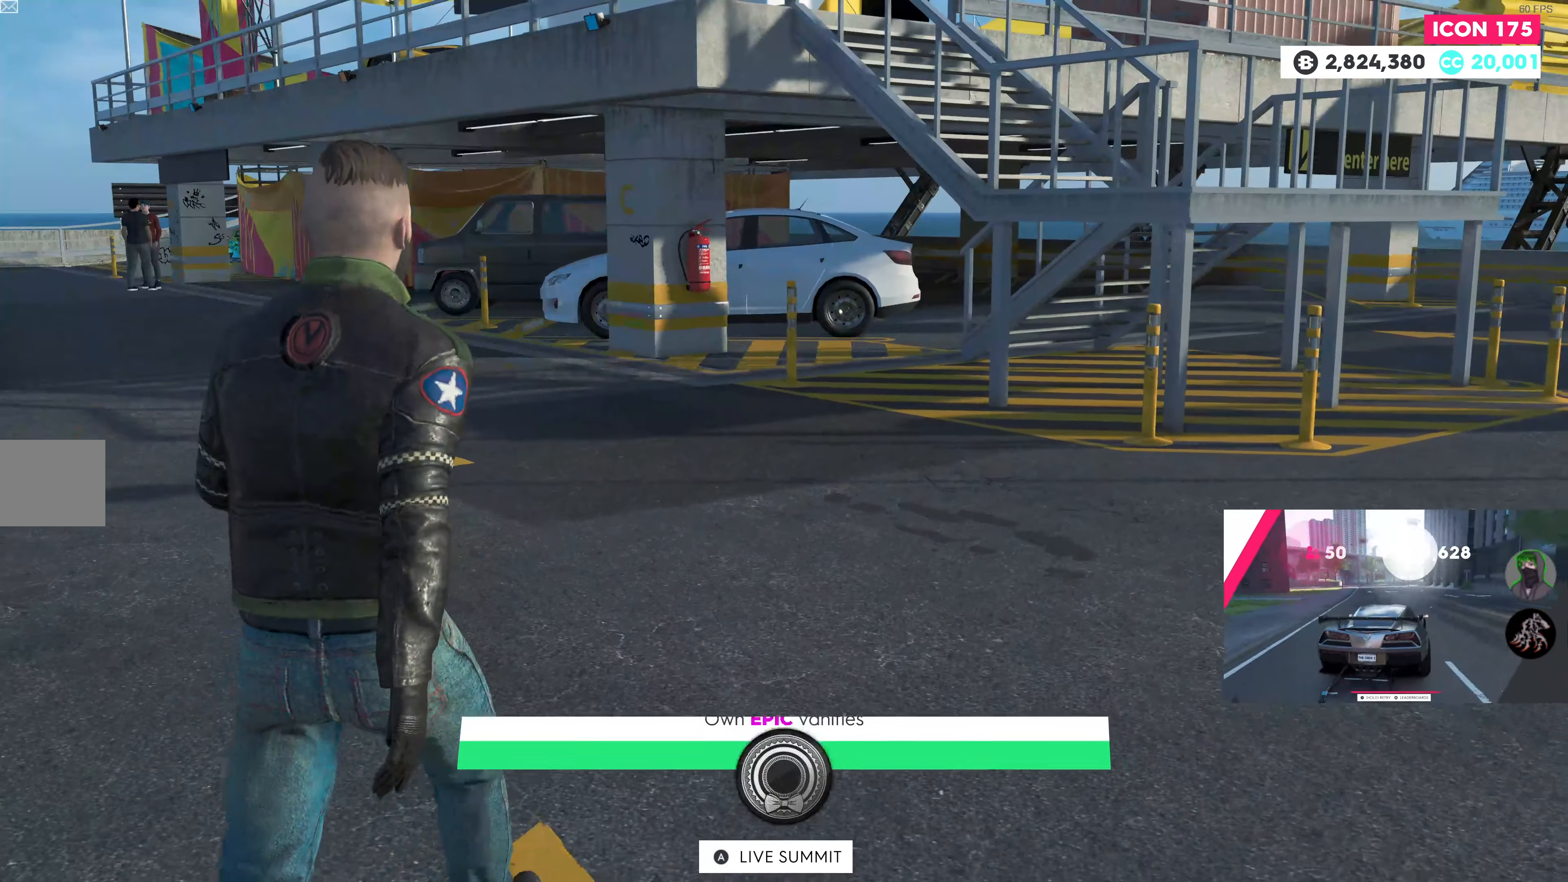
{"buttons": [], "left_stick": "center", "right_stick": "center", "events": [[167, "START", "down"], [350, "START", "up"]]}
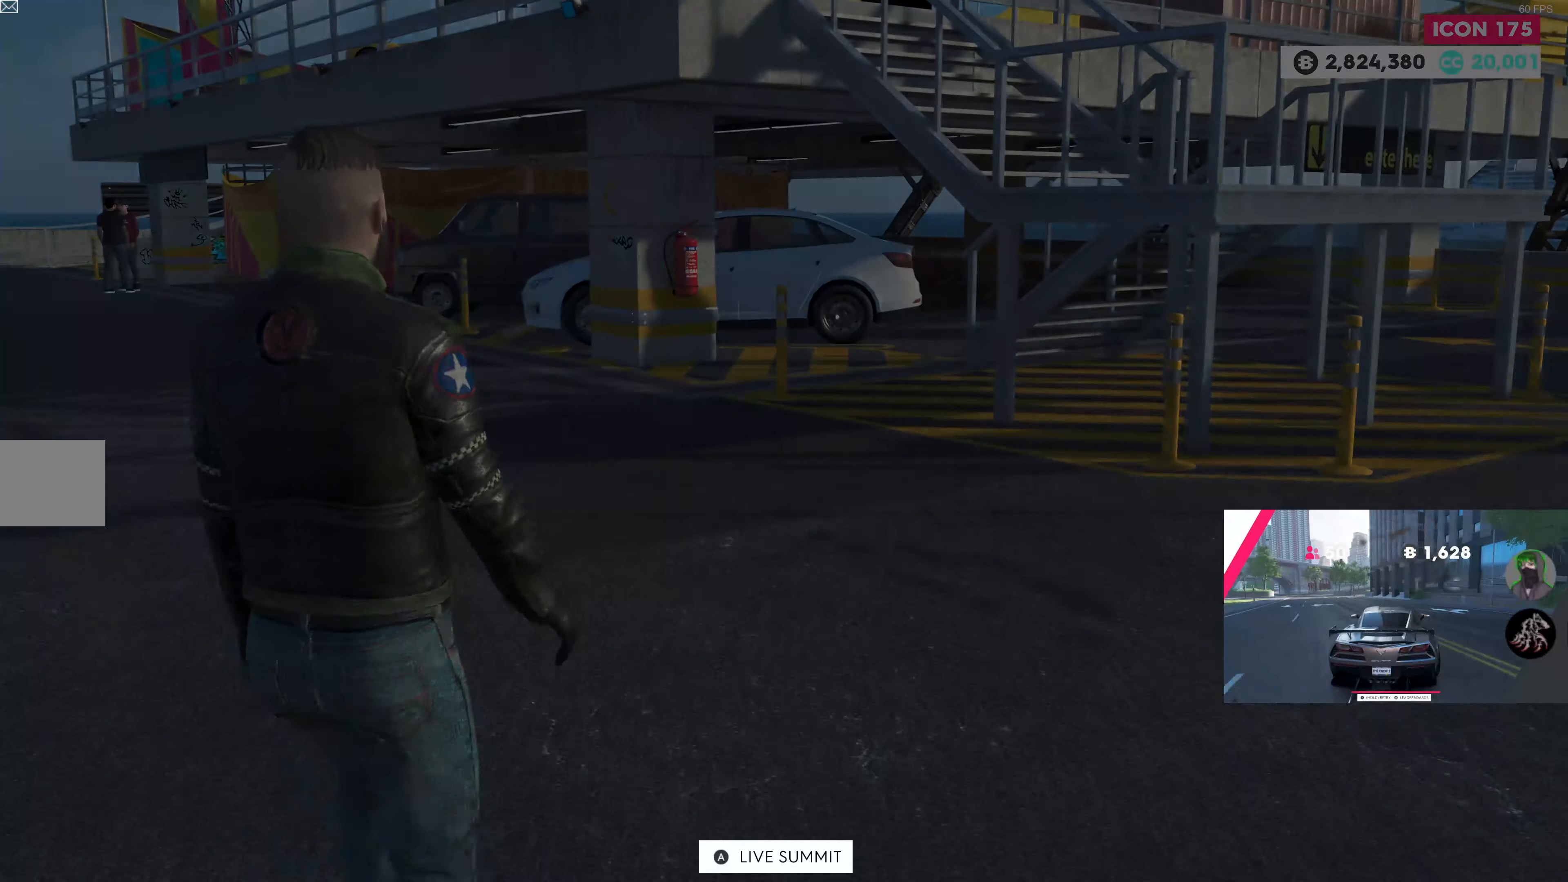
{"buttons": [], "left_stick": "center", "right_stick": "center", "events": []}
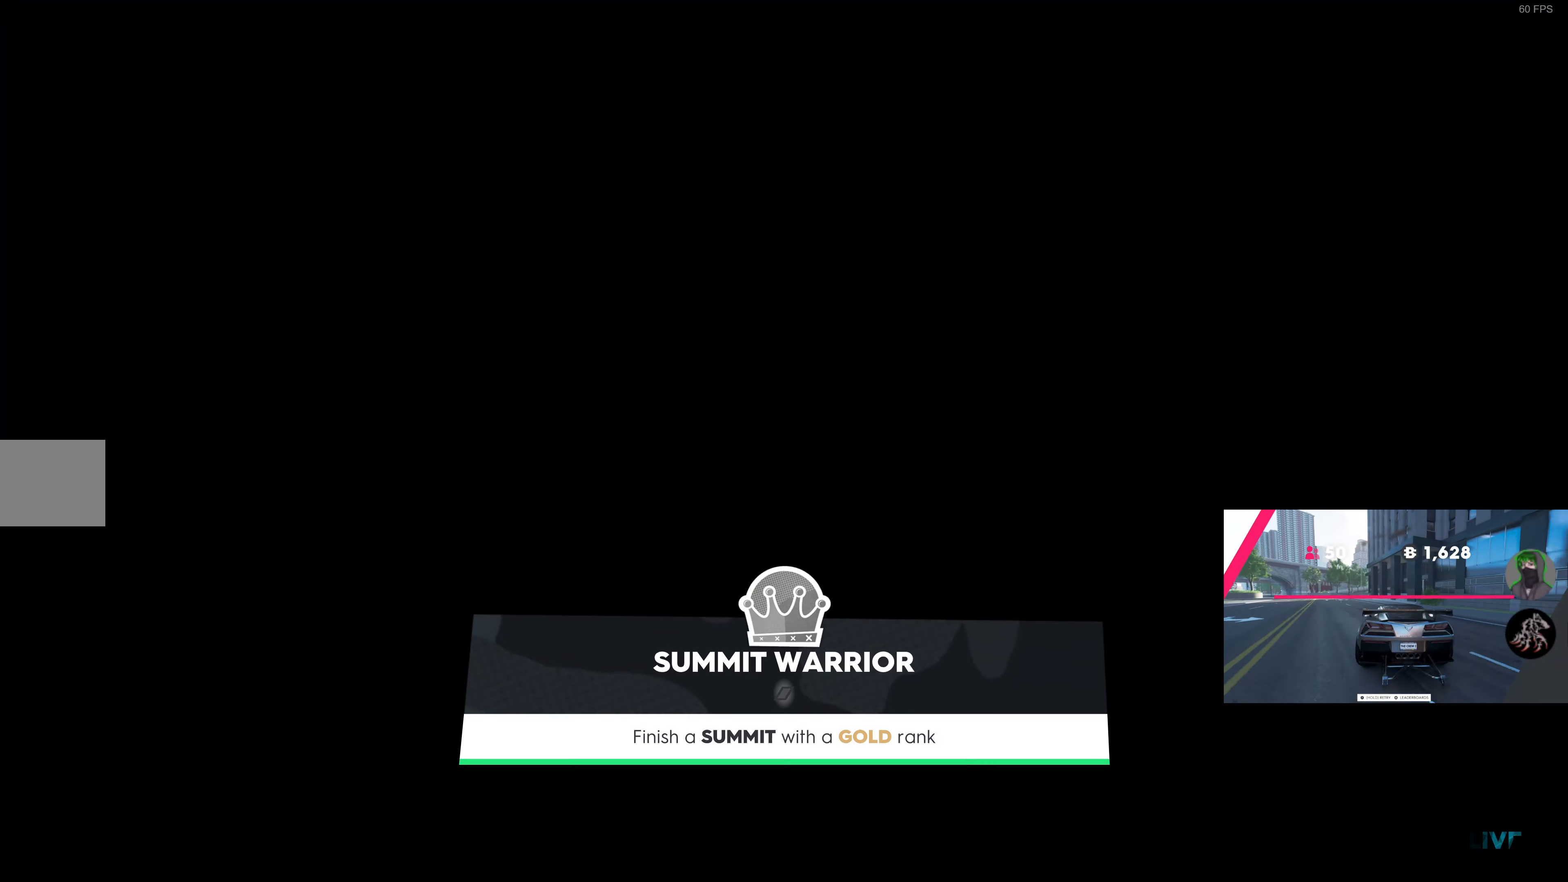
{"buttons": [], "left_stick": "center", "right_stick": "center", "events": []}
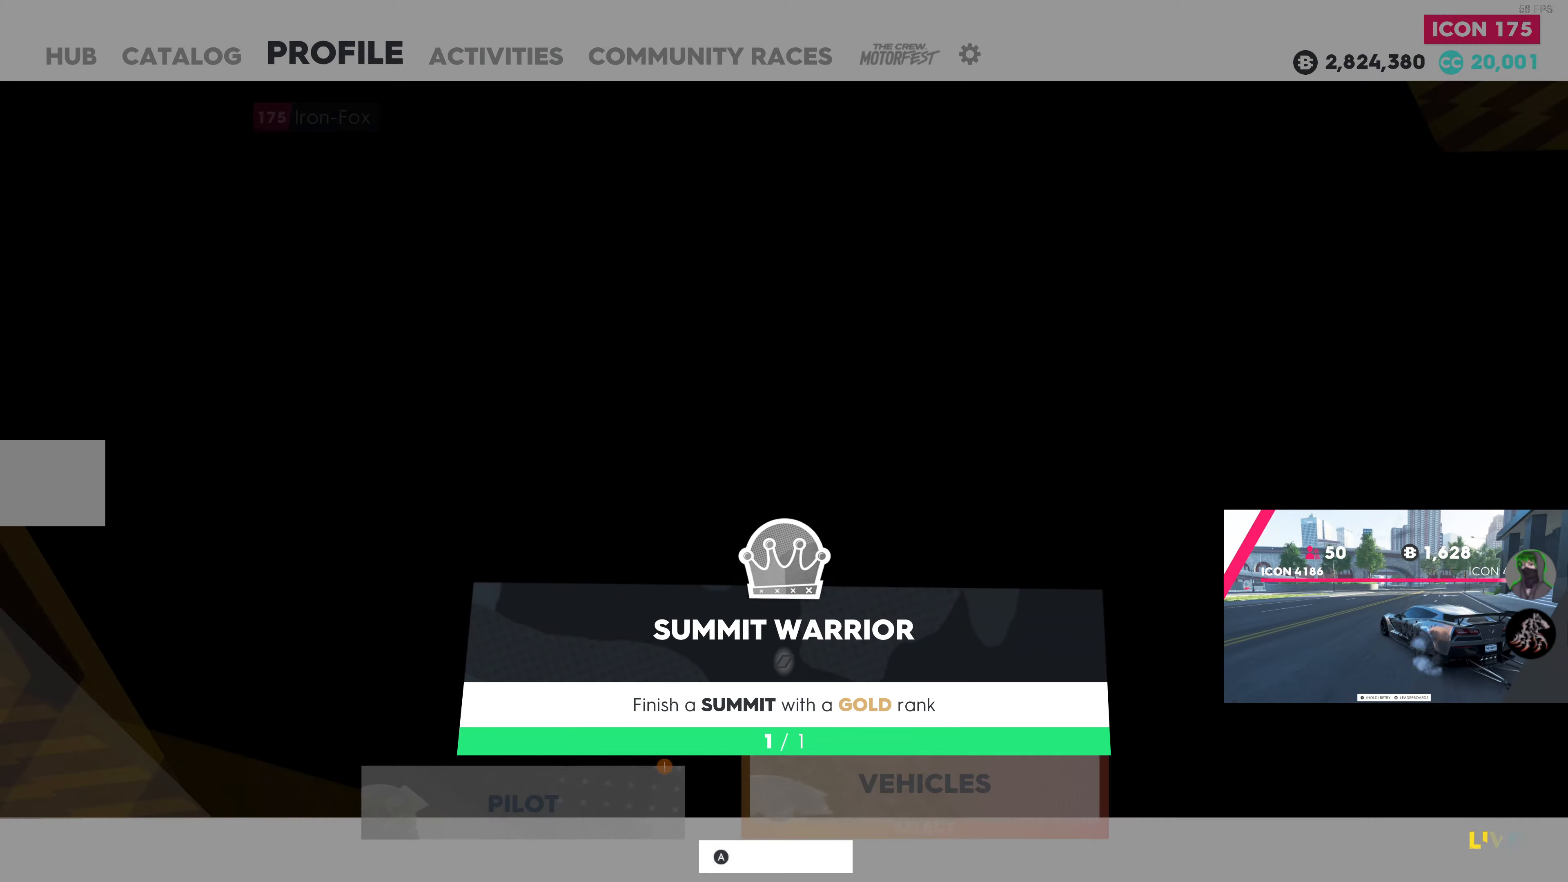
{"buttons": [], "left_stick": "center", "right_stick": "center", "events": []}
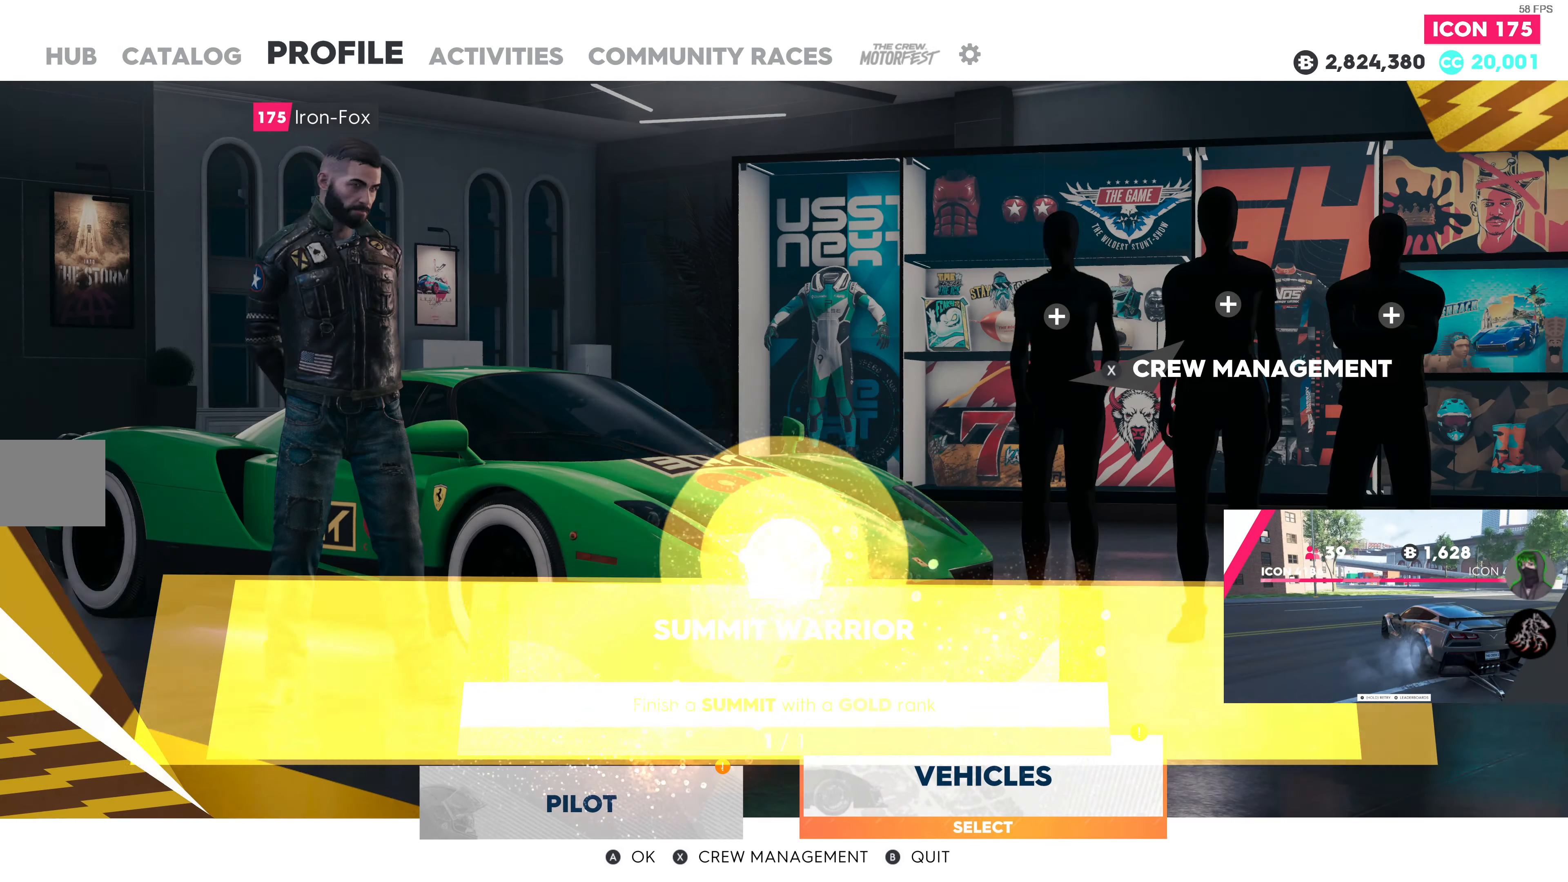
{"buttons": [], "left_stick": "center", "right_stick": "center", "events": []}
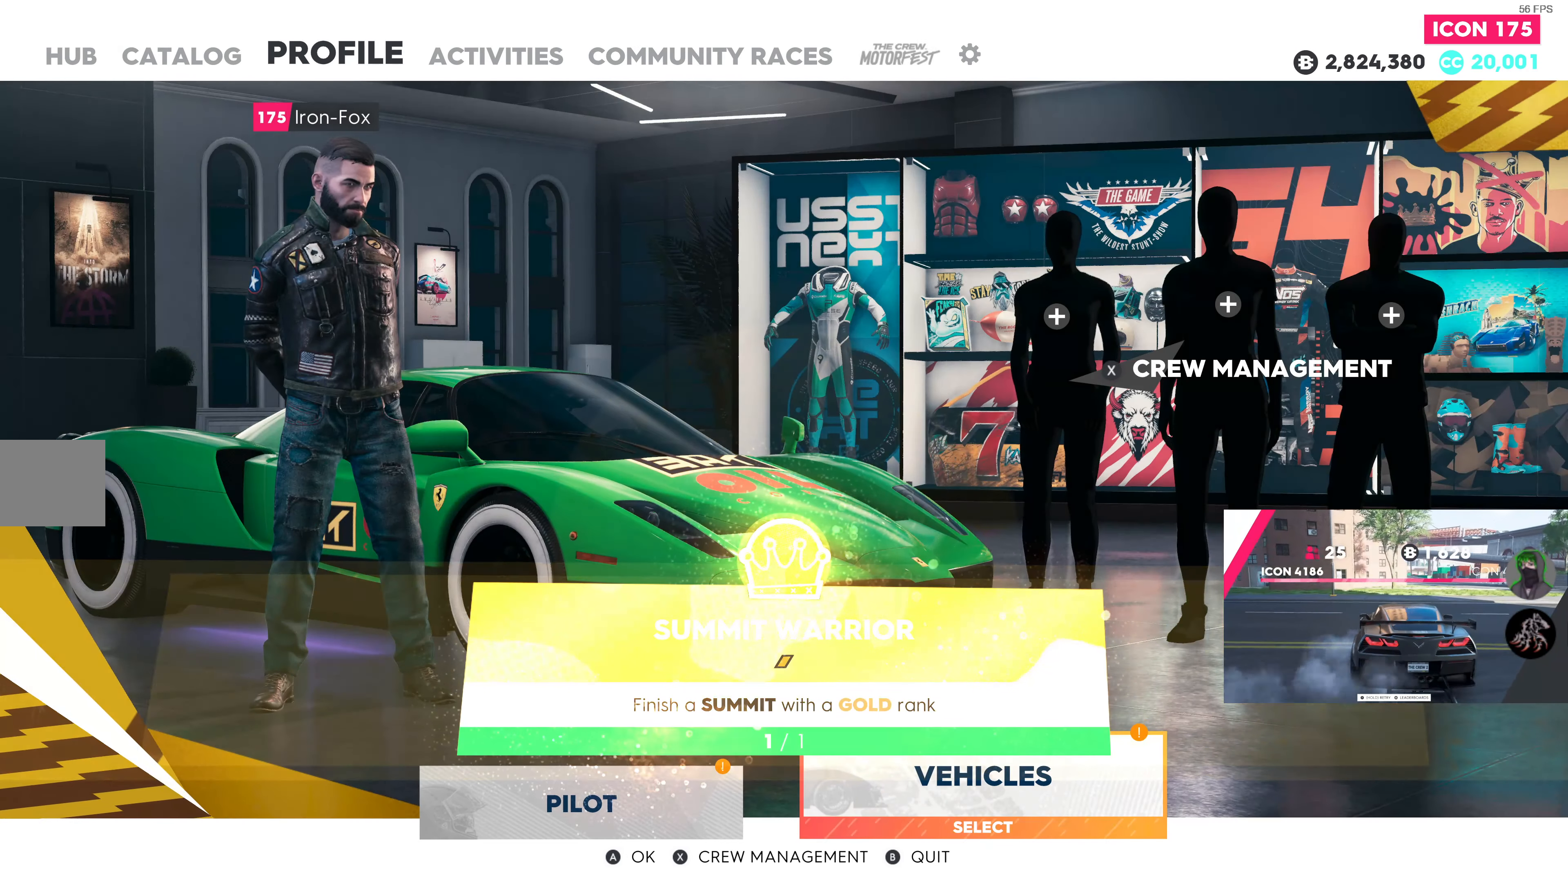
{"buttons": ["DPAD_RIGHT"], "left_stick": "center", "right_stick": "center", "events": [[100, "DPAD_LEFT", "down"], [216, "DPAD_LEFT", "up"], [416, "DPAD_RIGHT", "down"]]}
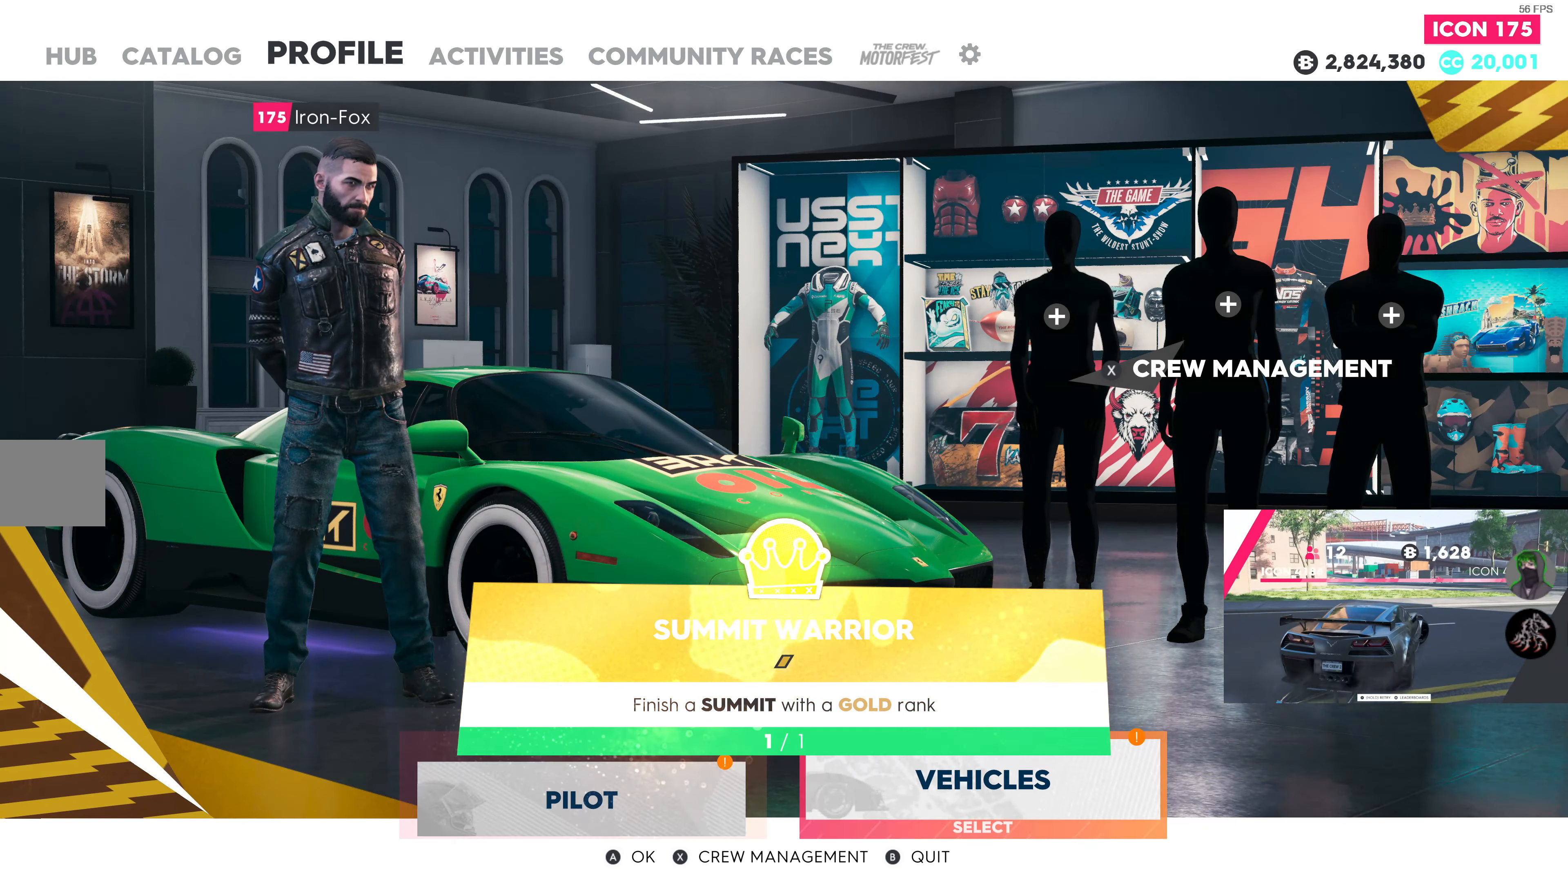
{"buttons": ["CROSS"], "left_stick": "center", "right_stick": "center", "events": [[50, "DPAD_RIGHT", "up"], [500, "CROSS", "down"]]}
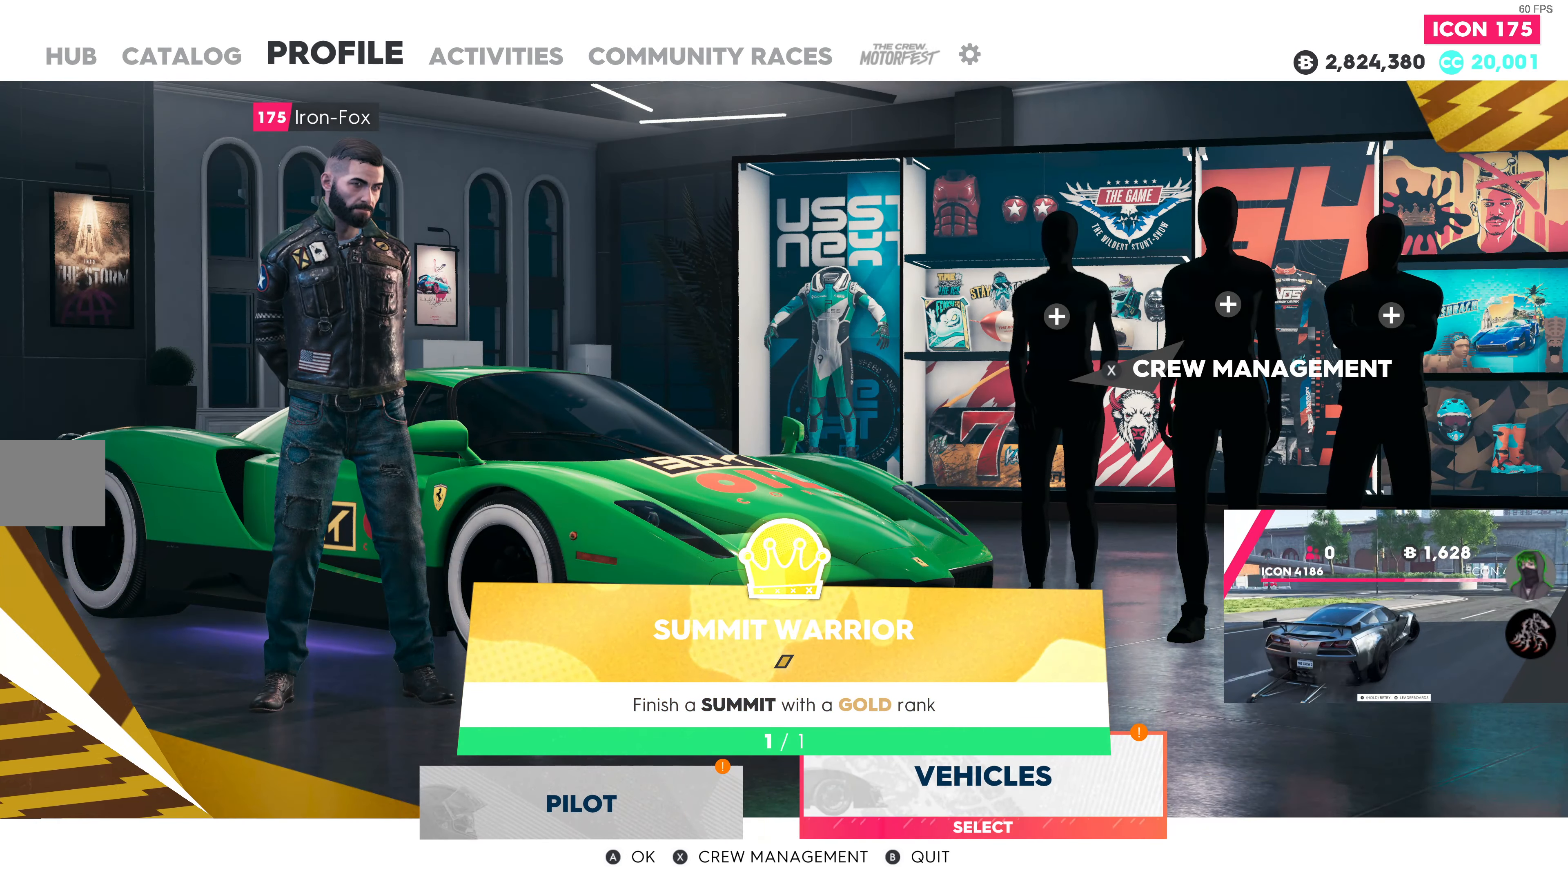
{"buttons": [], "left_stick": "center", "right_stick": "center", "events": [[166, "CROSS", "up"]]}
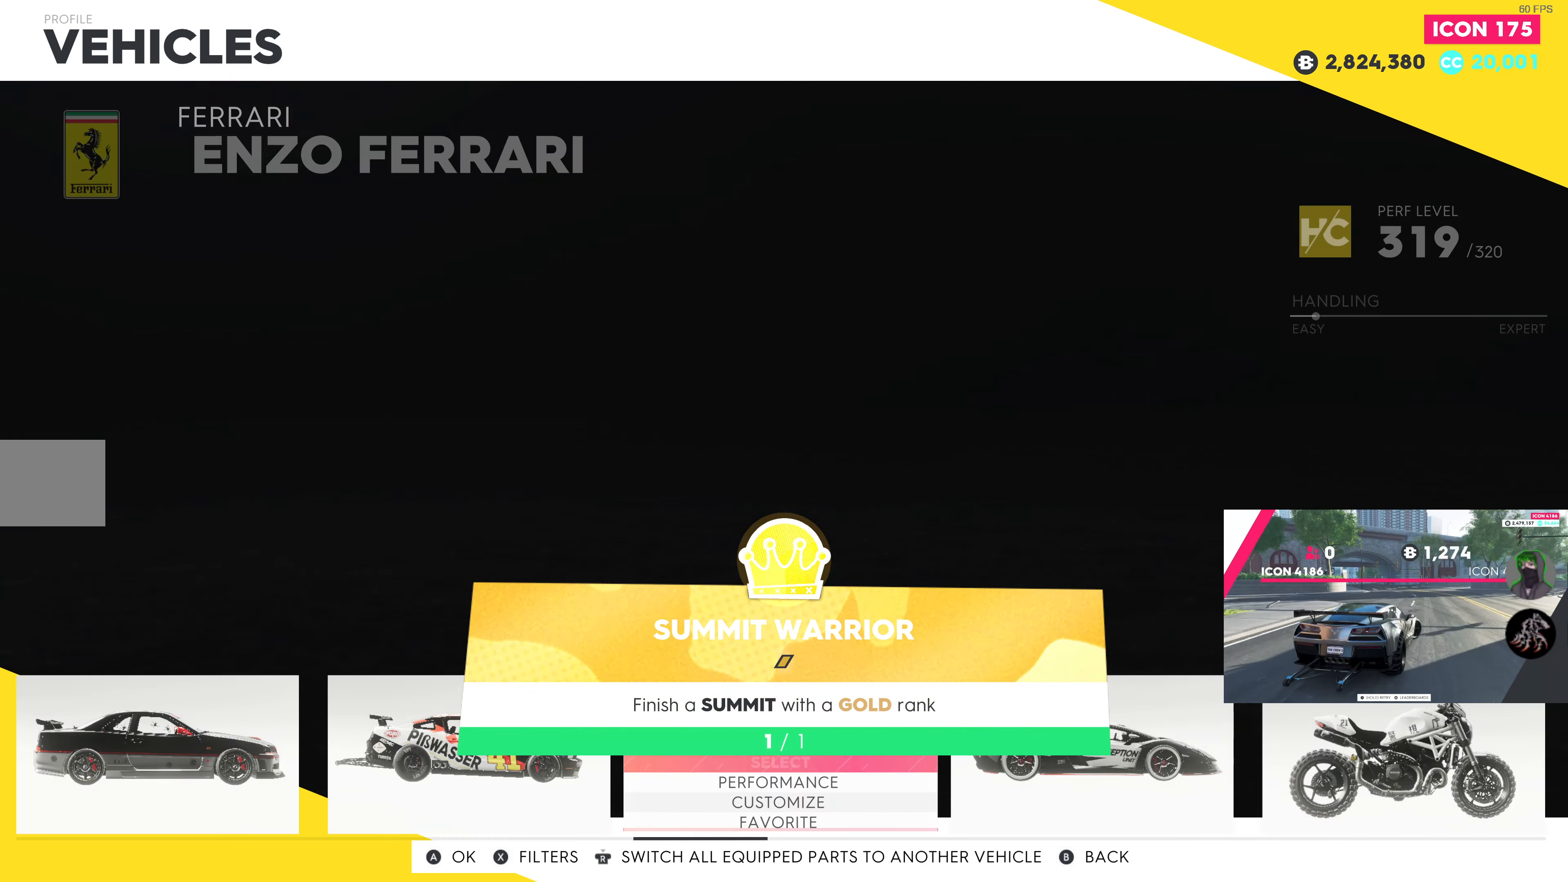
{"buttons": ["DPAD_RIGHT"], "left_stick": "center", "right_stick": "center", "events": [[466, "DPAD_RIGHT", "down"]]}
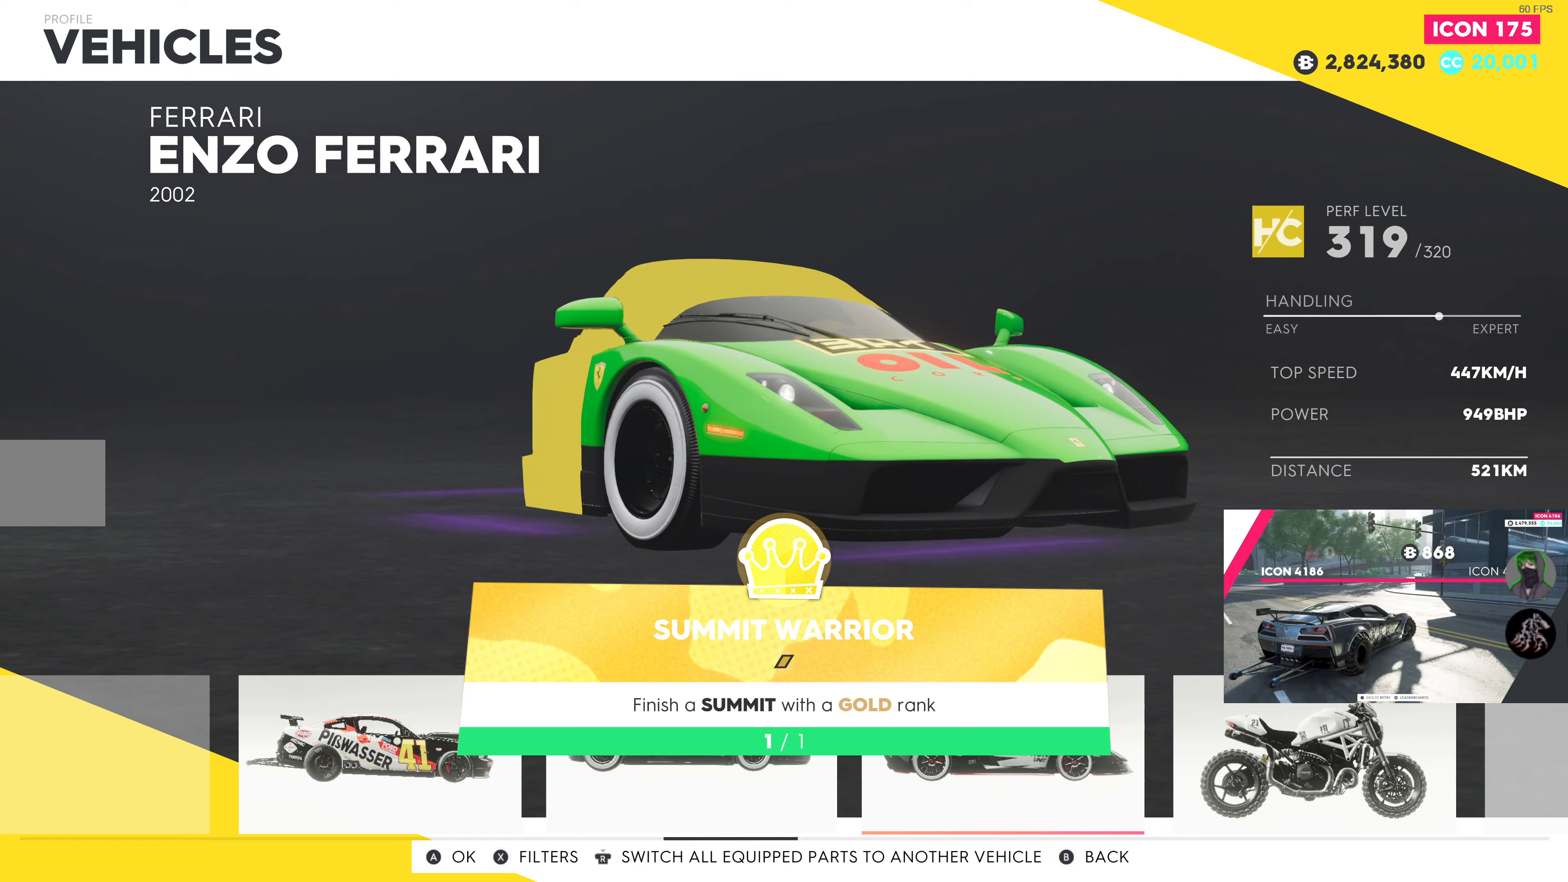
{"buttons": ["DPAD_LEFT"], "left_stick": "center", "right_stick": "center", "events": [[100, "DPAD_RIGHT", "up"], [417, "DPAD_LEFT", "down"]]}
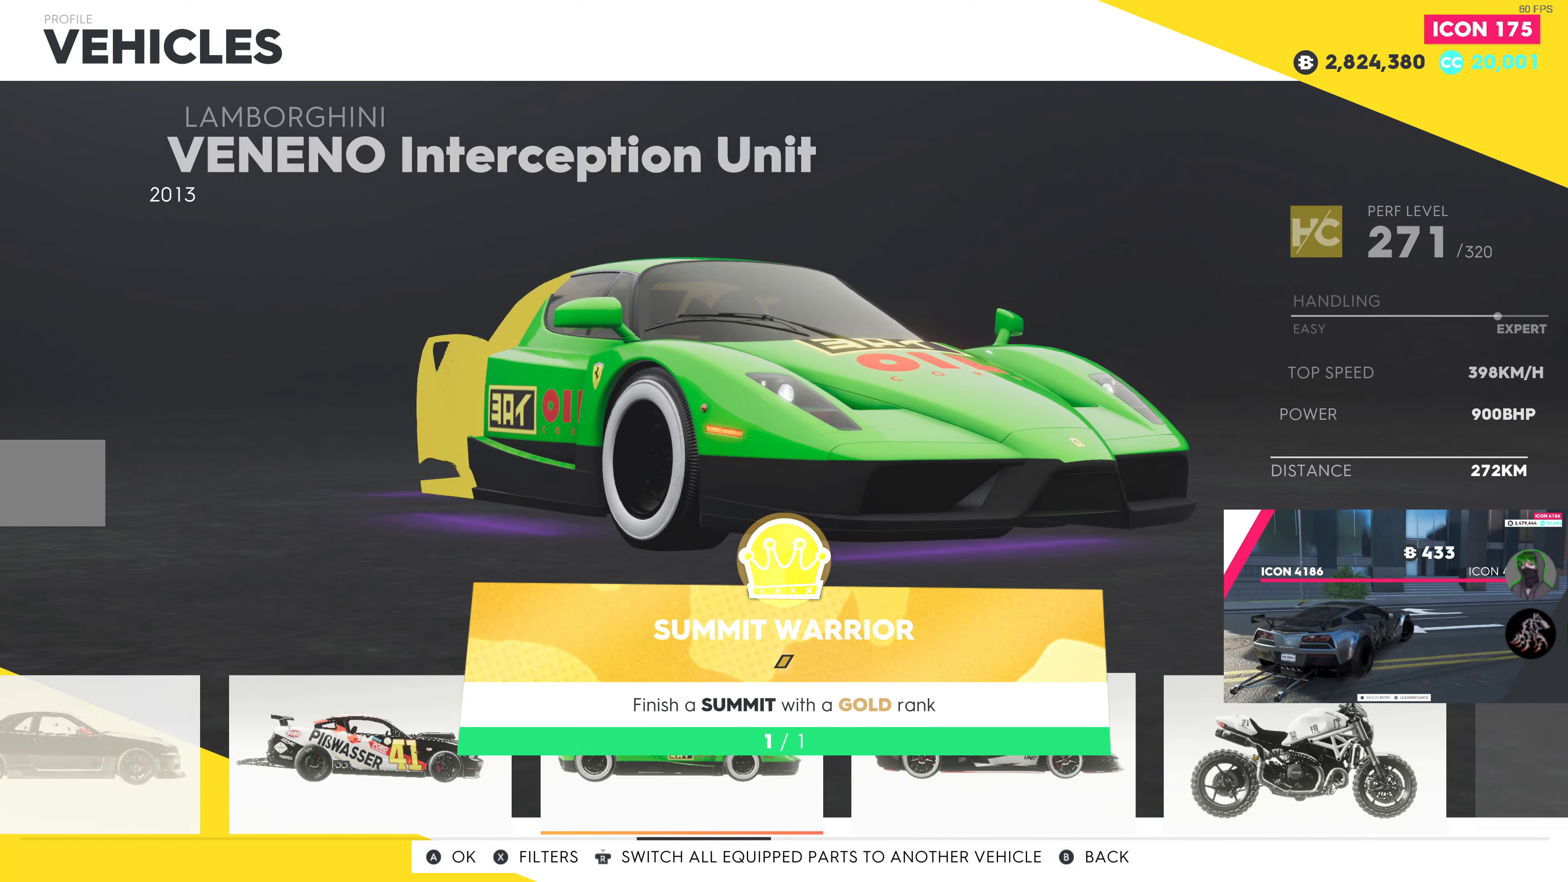
{"buttons": [], "left_stick": "center", "right_stick": "center", "events": [[33, "DPAD_LEFT", "up"]]}
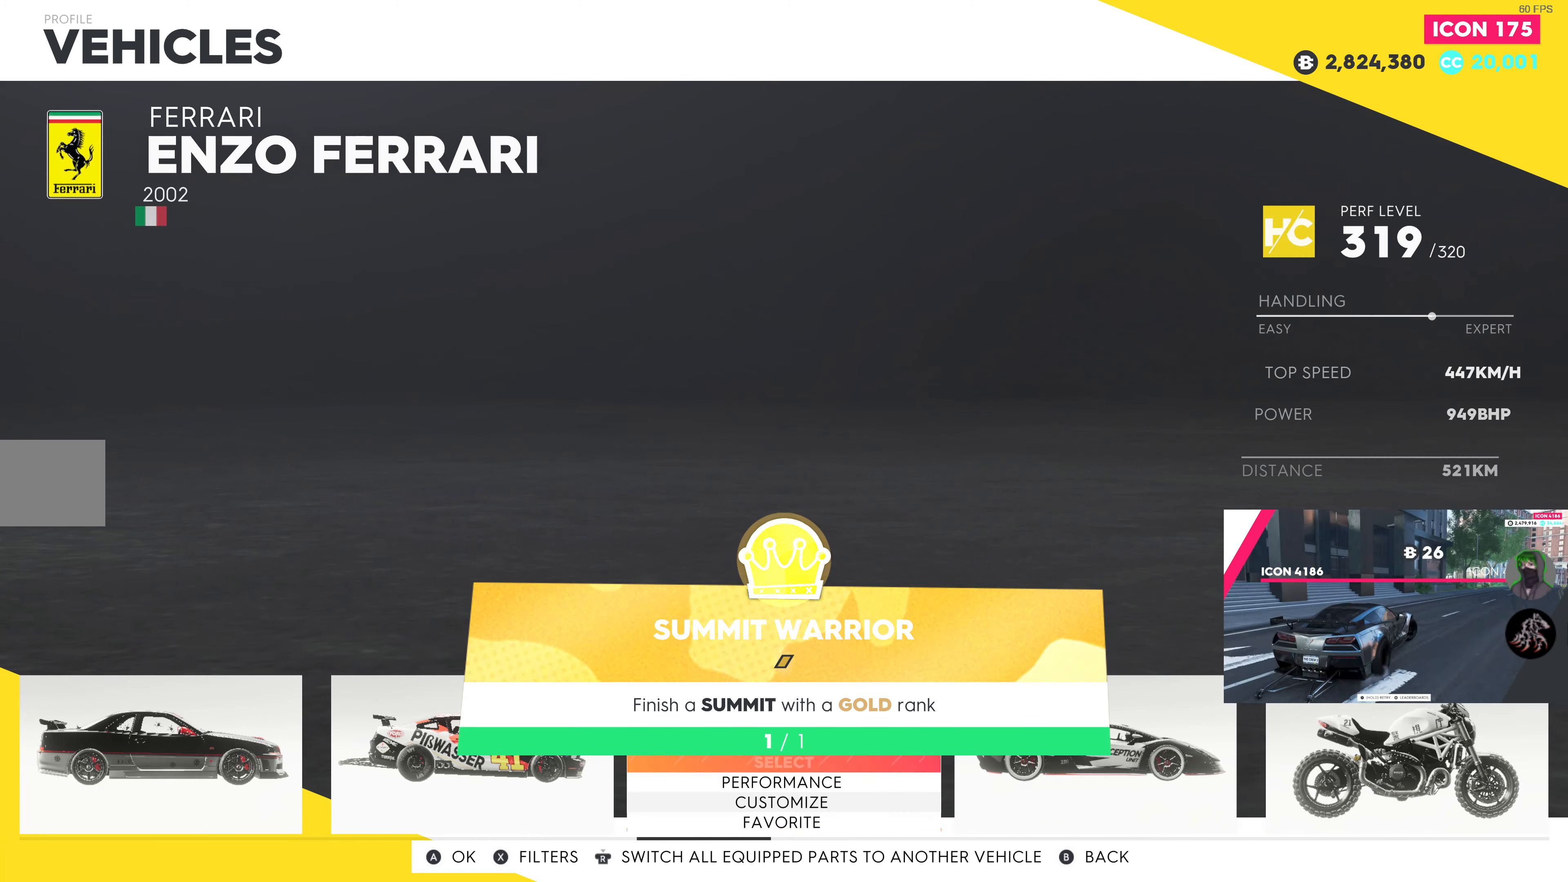
{"buttons": [], "left_stick": "center", "right_stick": "center", "events": [[67, "DPAD_LEFT", "down"], [167, "DPAD_LEFT", "up"], [283, "DPAD_LEFT", "down"], [383, "DPAD_LEFT", "up"]]}
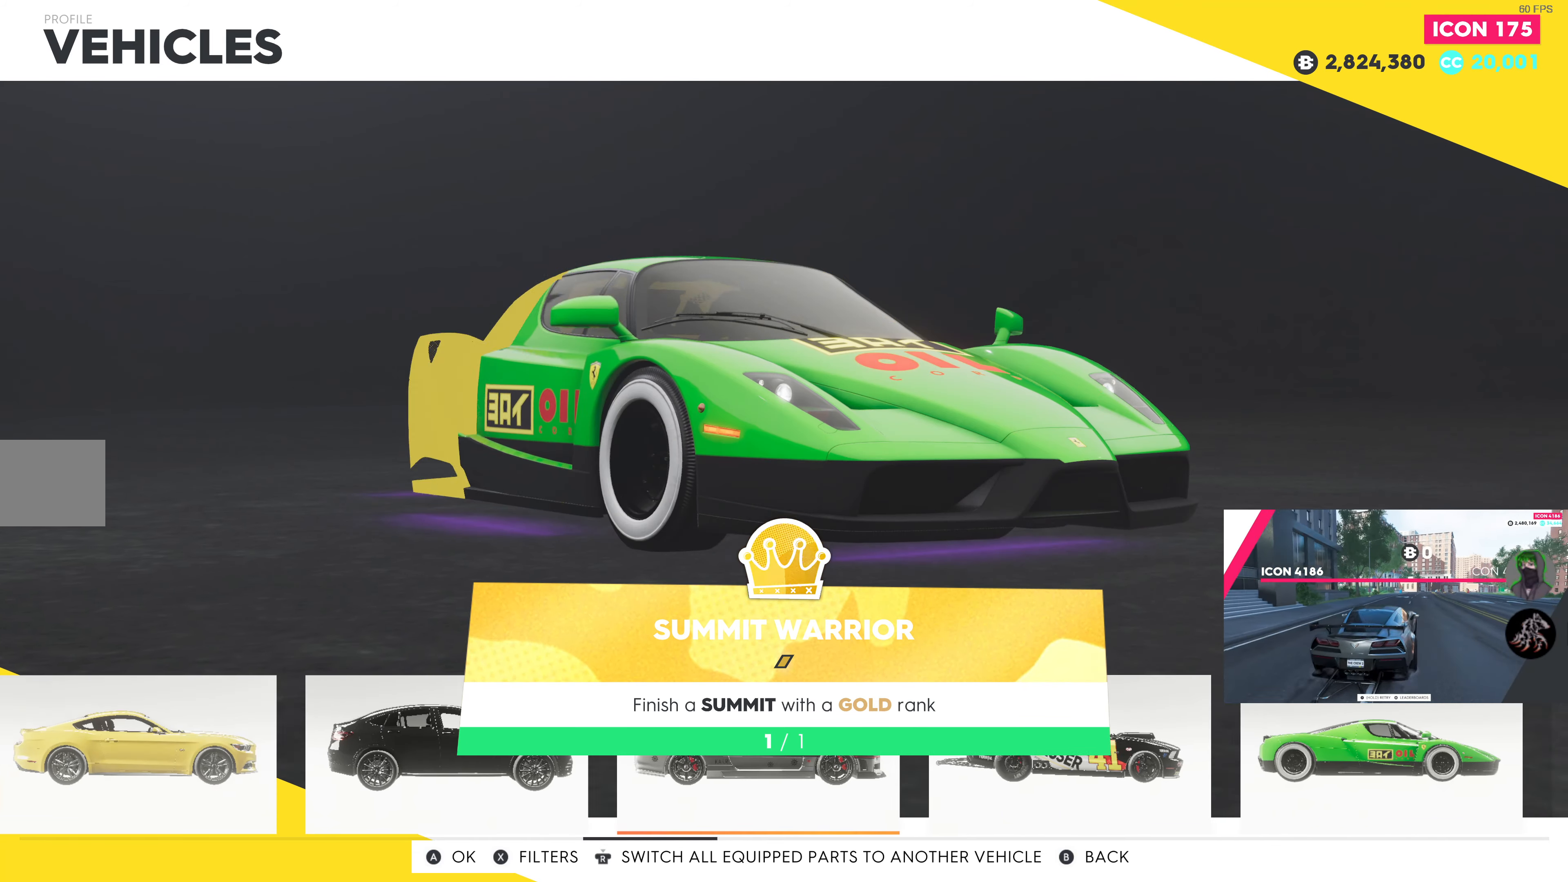
{"buttons": ["DPAD_RIGHT"], "left_stick": "center", "right_stick": "center", "events": [[450, "DPAD_RIGHT", "down"]]}
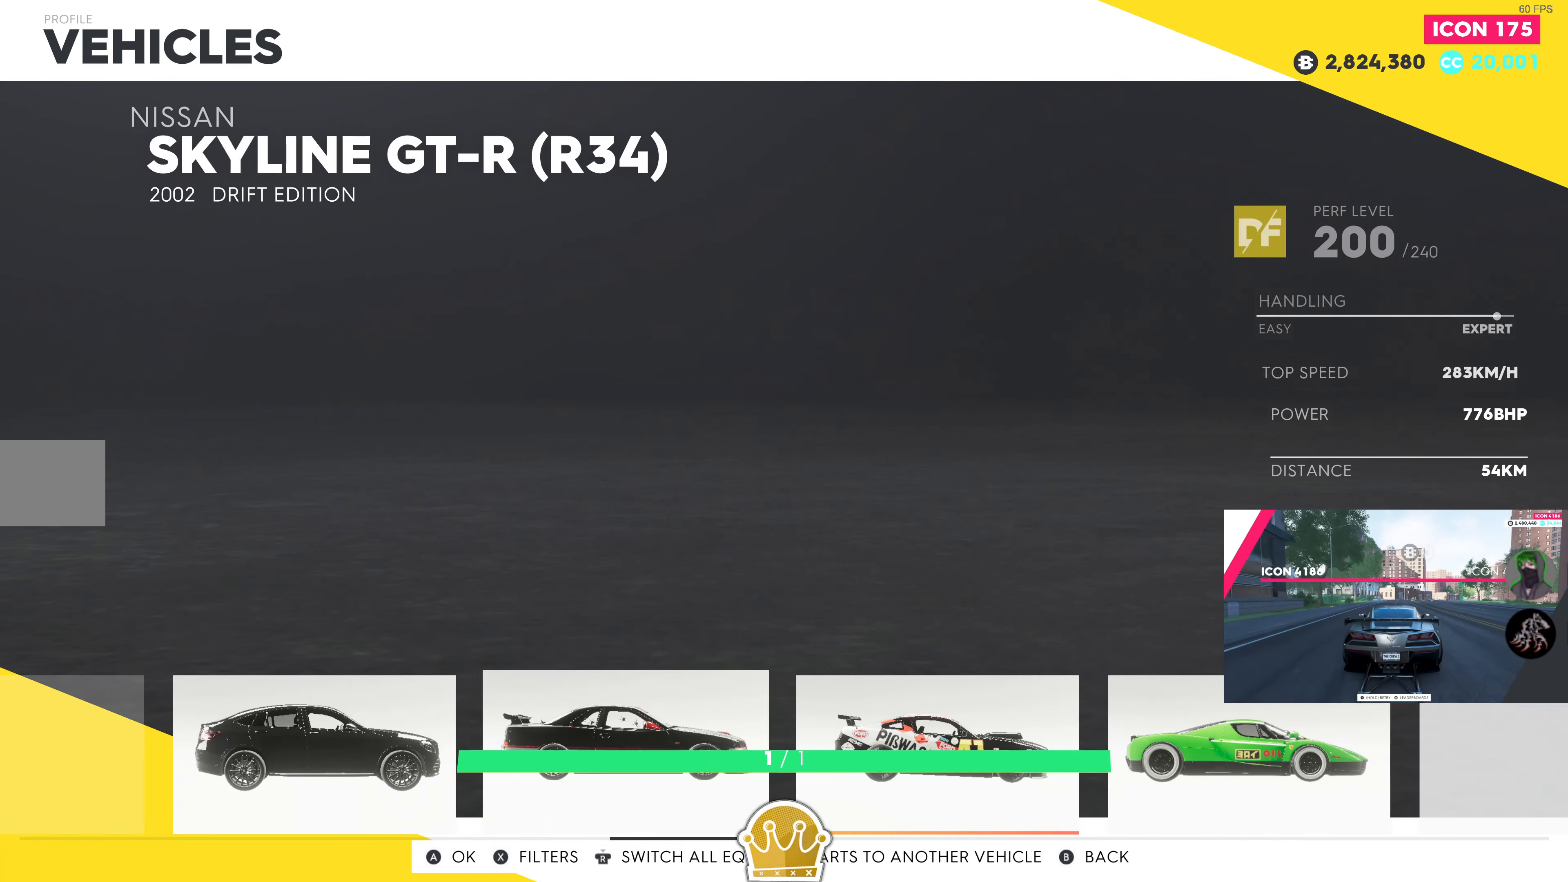
{"buttons": ["DPAD_RIGHT"], "left_stick": "center", "right_stick": "center", "events": [[50, "DPAD_RIGHT", "up"], [133, "DPAD_RIGHT", "down"], [217, "DPAD_RIGHT", "up"], [300, "DPAD_RIGHT", "down"], [400, "DPAD_RIGHT", "up"], [467, "DPAD_RIGHT", "down"]]}
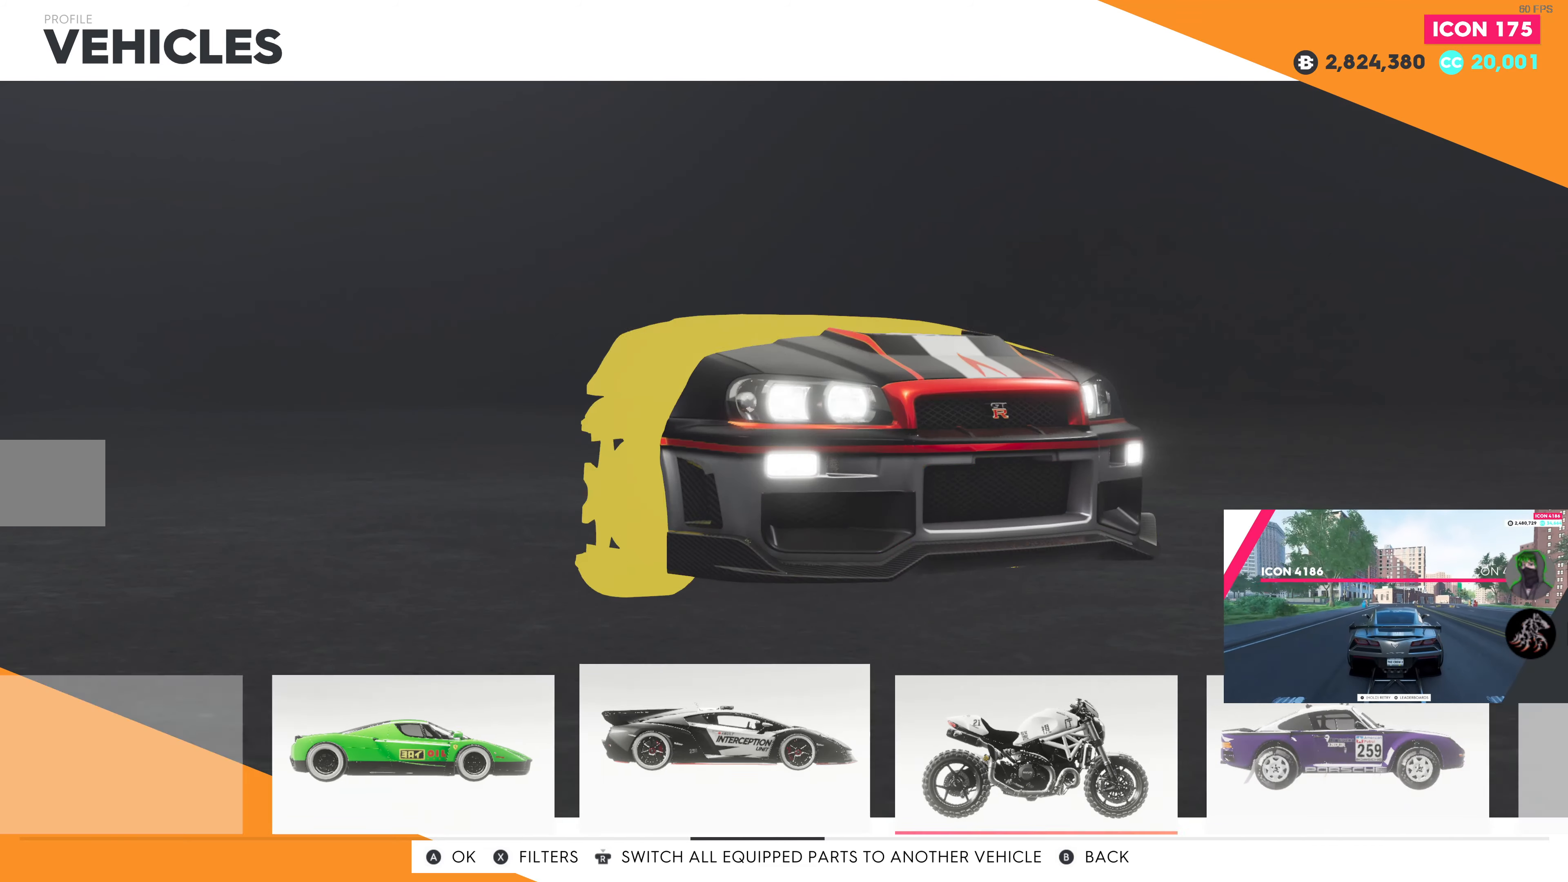
{"buttons": [], "left_stick": "center", "right_stick": "center", "events": [[67, "DPAD_RIGHT", "up"], [133, "DPAD_RIGHT", "down"], [250, "DPAD_RIGHT", "up"], [333, "DPAD_RIGHT", "down"], [417, "DPAD_RIGHT", "up"]]}
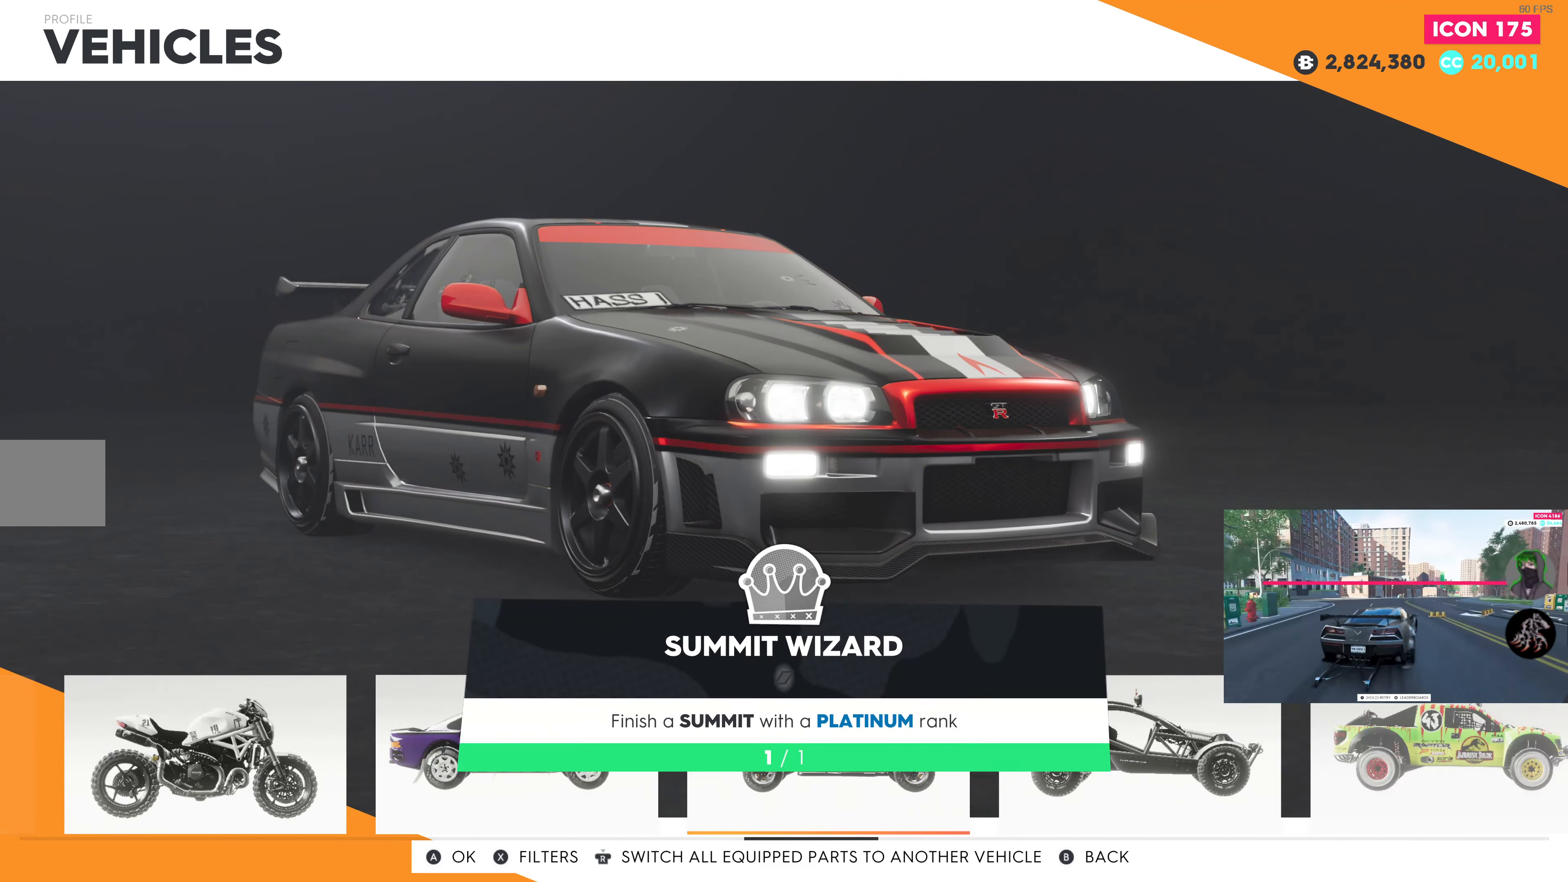
{"buttons": [], "left_stick": "center", "right_stick": "center", "events": [[17, "DPAD_RIGHT", "down"], [100, "DPAD_RIGHT", "up"]]}